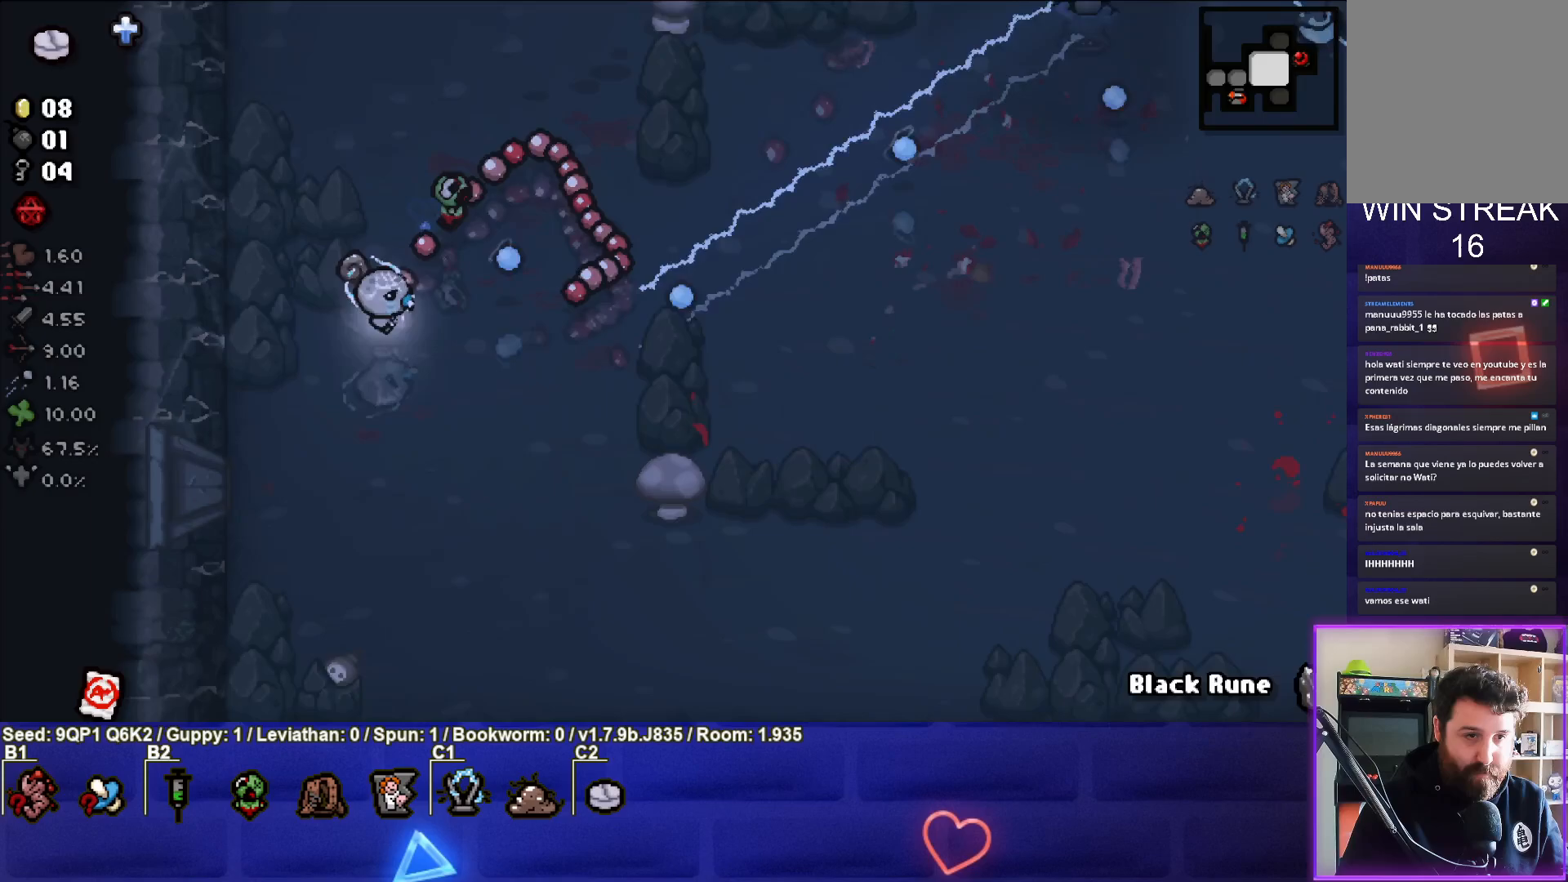
Gameplay with a controller (PlayStation layout); each line is a JSON object with the inputs held at the frame after it. "events" lists button and stick changes between this image and that frame as [ms after this image, input, new state], when the widget could be followed in between.
{"buttons": [], "left_stick": "down-right", "right_stick": "right", "events": [[33, "left_stick", "center"], [100, "left_stick", "down"], [283, "left_stick", "down-right"]]}
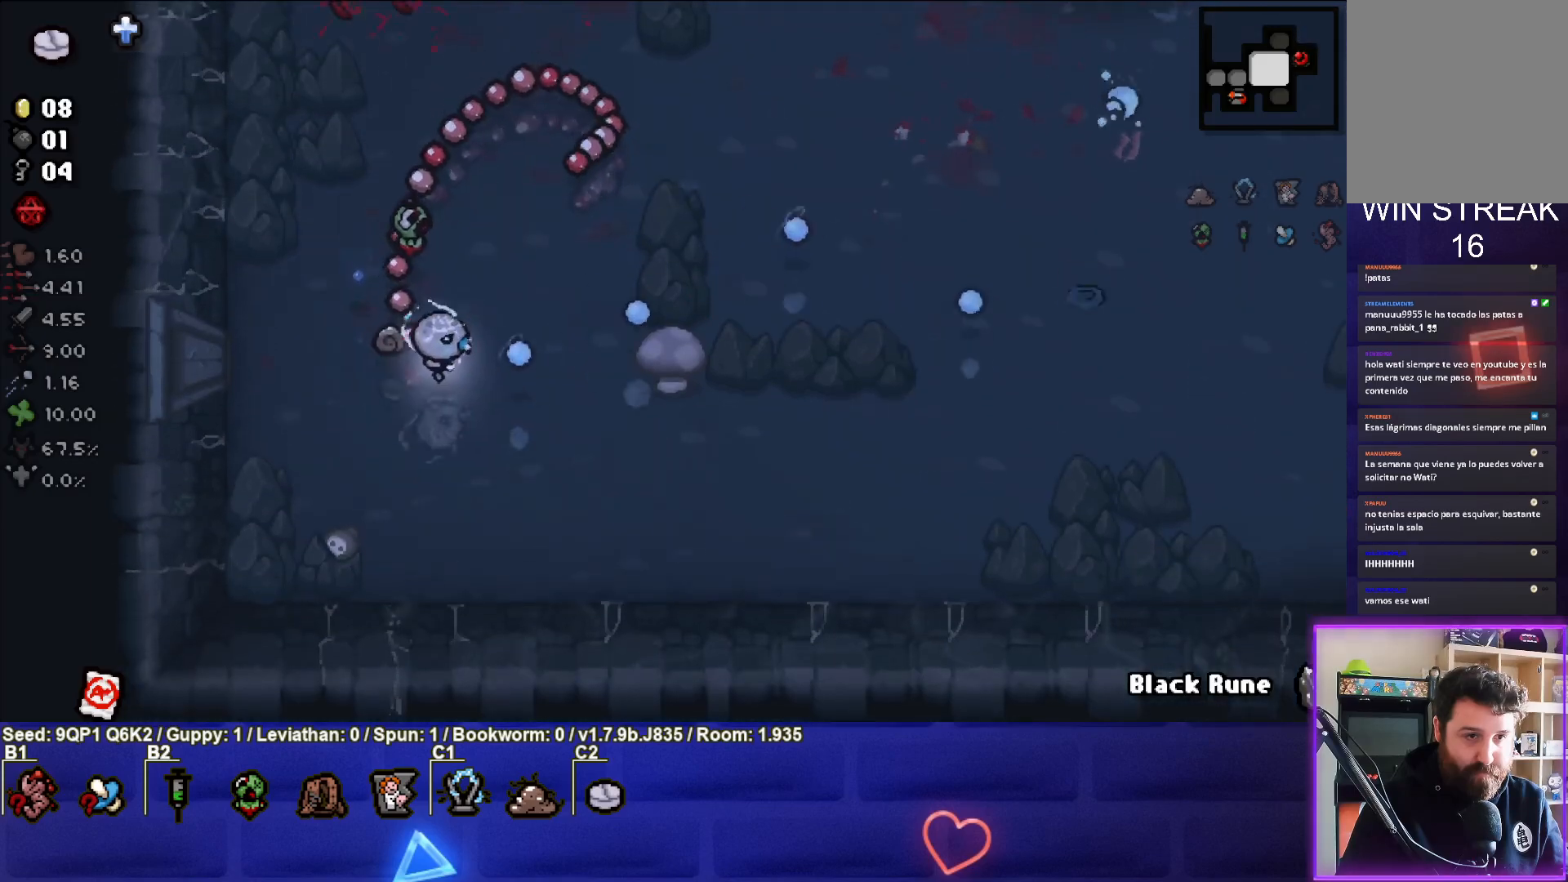
{"buttons": [], "left_stick": "center", "right_stick": "right", "events": [[33, "left_stick", "center"], [100, "right_stick", "center"], [200, "left_stick", "up-right"], [233, "right_stick", "right"], [450, "left_stick", "center"]]}
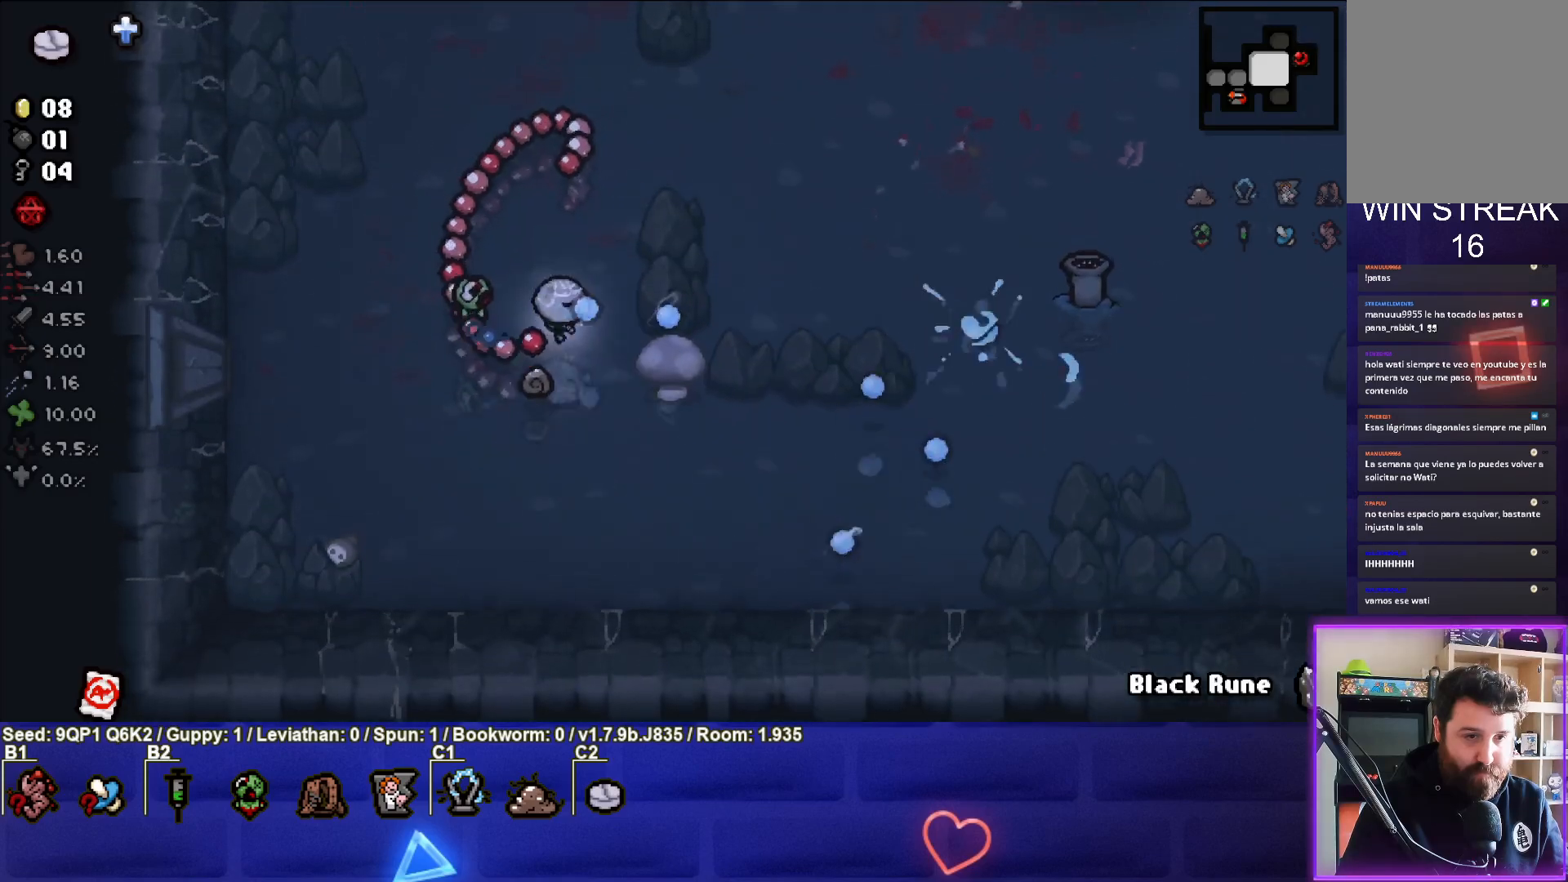
{"buttons": [], "left_stick": "left", "right_stick": "right", "events": [[50, "left_stick", "right"], [183, "left_stick", "center"], [317, "left_stick", "right"], [400, "left_stick", "center"], [467, "left_stick", "left"]]}
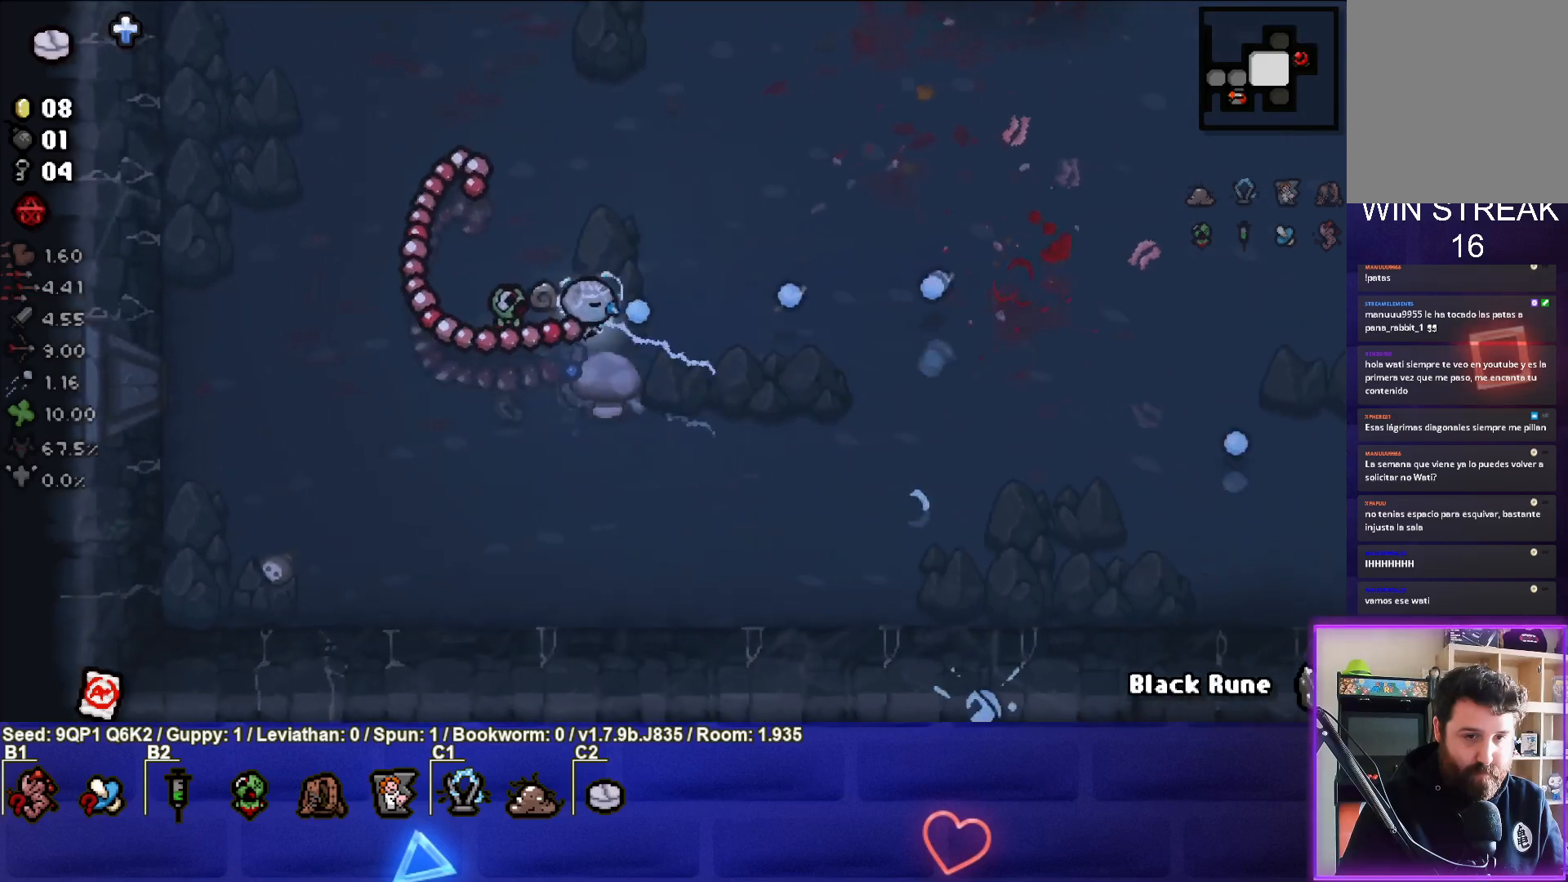
{"buttons": [], "left_stick": "up", "right_stick": "right", "events": [[133, "left_stick", "up-left"], [217, "right_stick", "center"], [317, "left_stick", "center"], [367, "right_stick", "right"], [450, "left_stick", "up"]]}
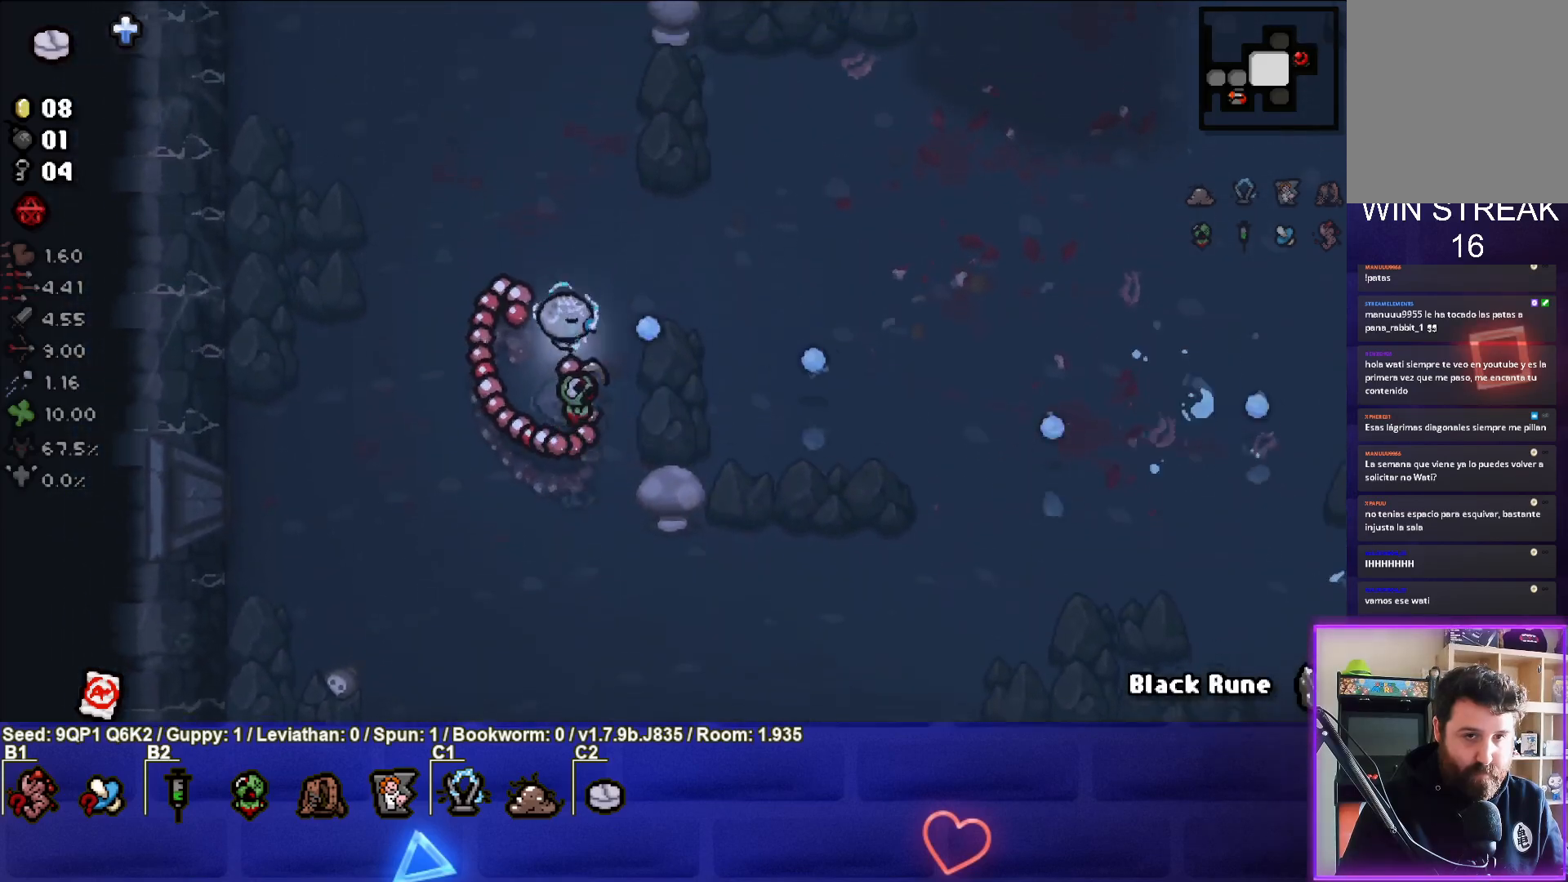
{"buttons": [], "left_stick": "right", "right_stick": "center", "events": [[117, "left_stick", "up-left"], [250, "right_stick", "center"], [400, "left_stick", "right"]]}
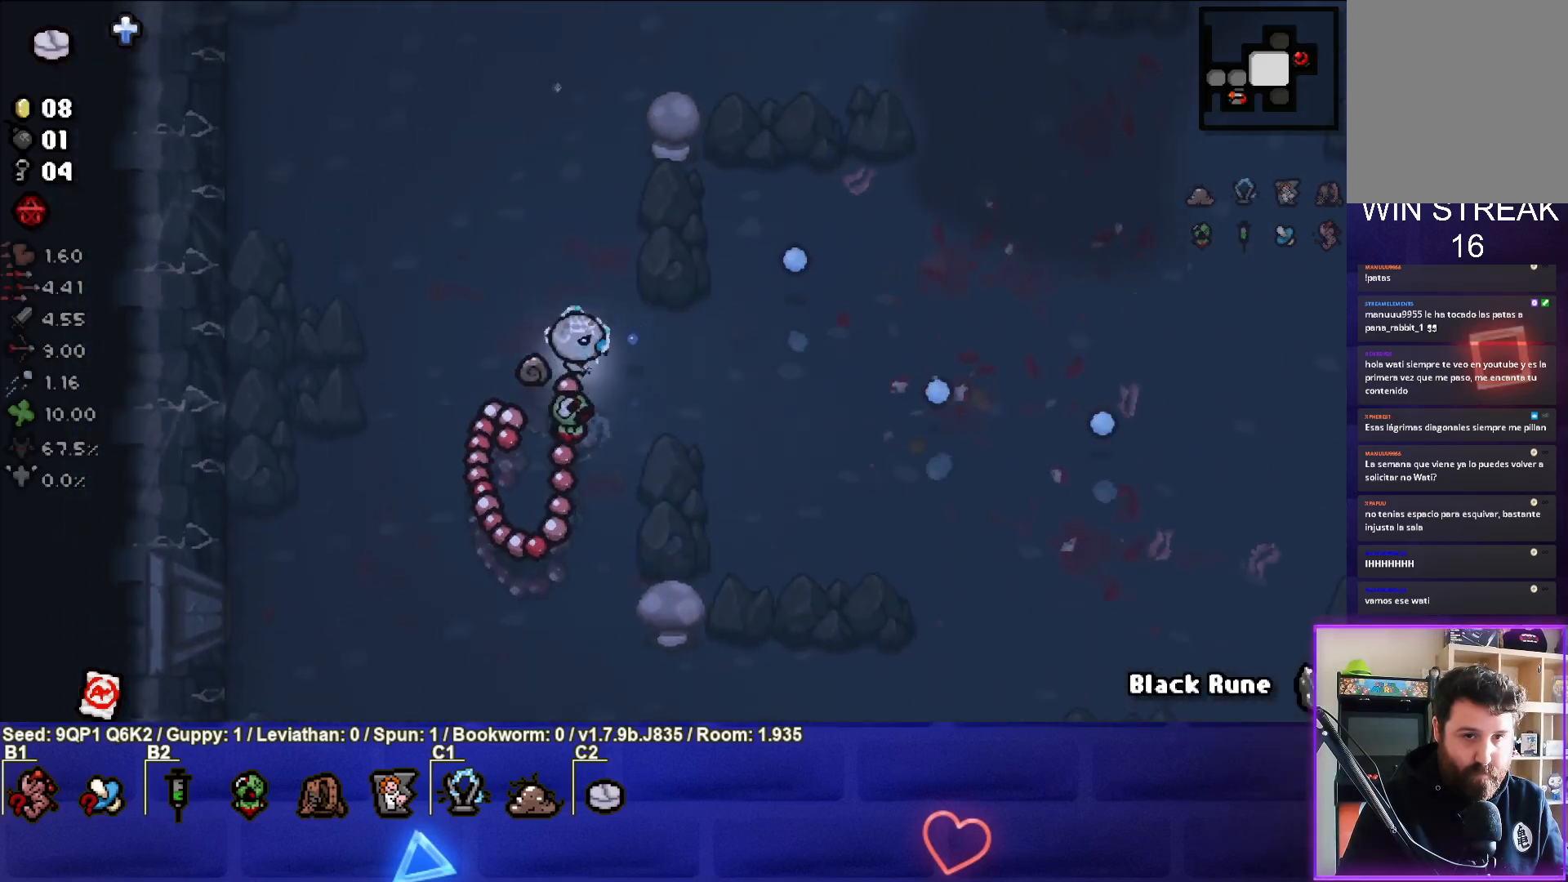
{"buttons": [], "left_stick": "right", "right_stick": "center", "events": [[33, "right_stick", "right"], [83, "left_stick", "center"], [333, "left_stick", "right"], [450, "right_stick", "center"]]}
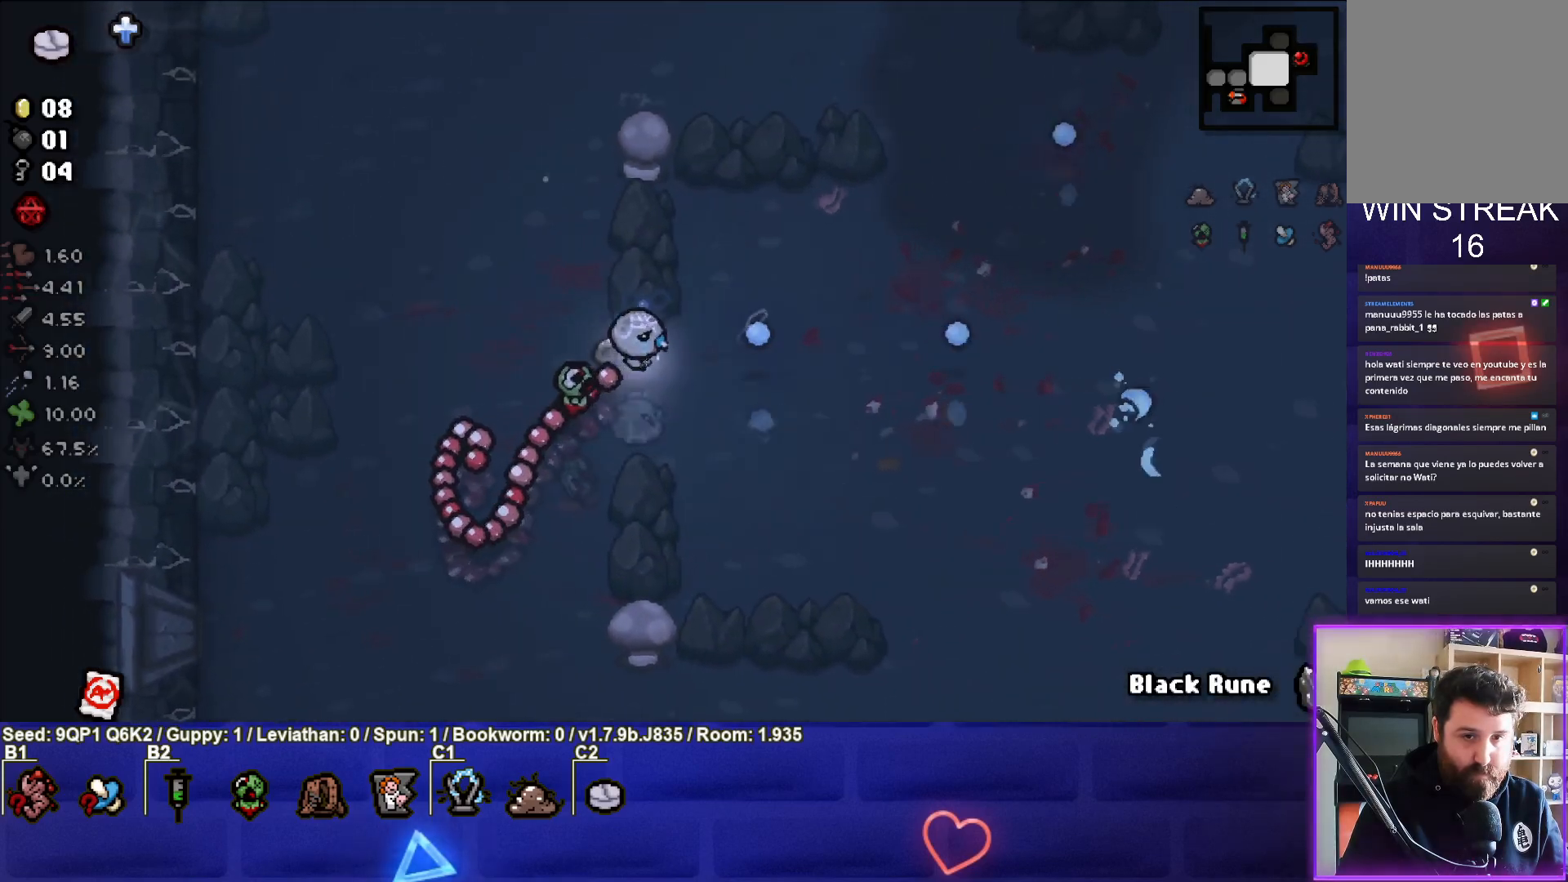
{"buttons": [], "left_stick": "center", "right_stick": "right", "events": [[50, "left_stick", "center"], [100, "right_stick", "right"]]}
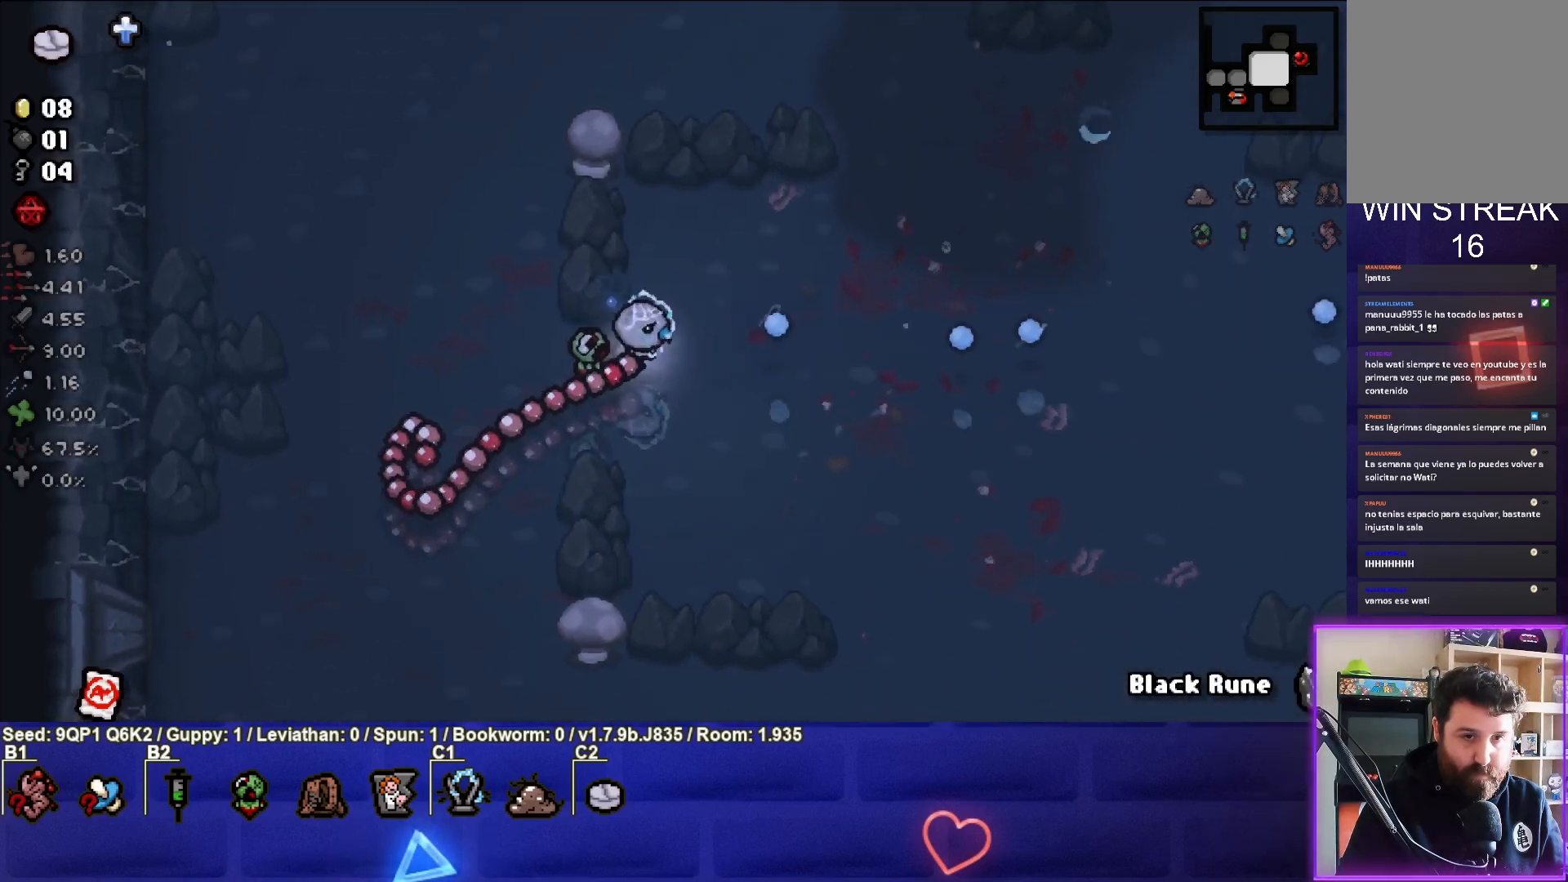
{"buttons": [], "left_stick": "center", "right_stick": "center", "events": [[250, "right_stick", "center"]]}
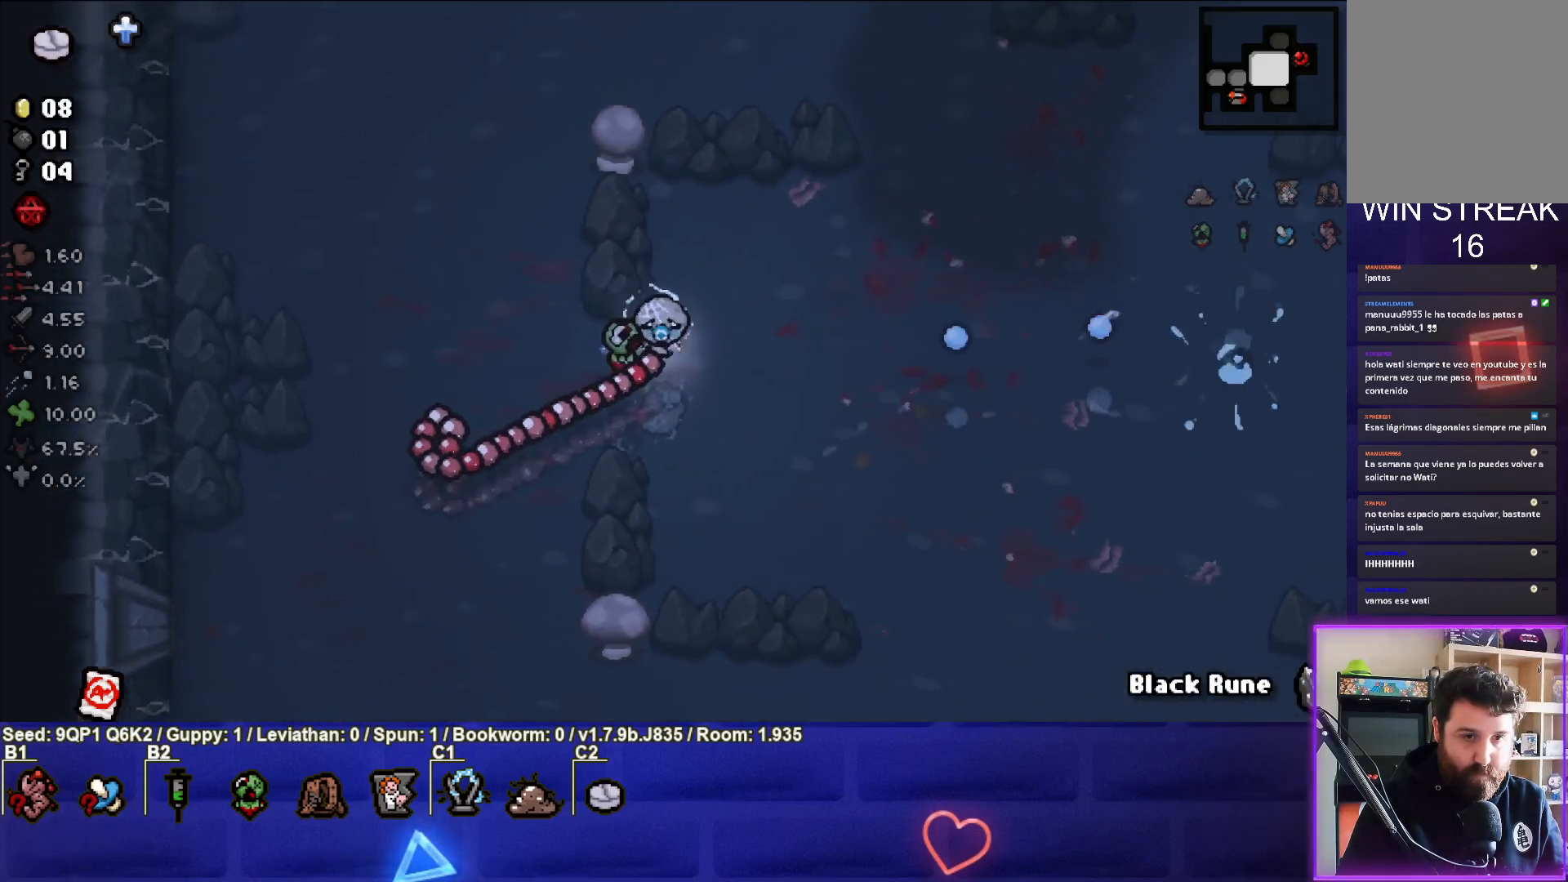
{"buttons": [], "left_stick": "right", "right_stick": "center", "events": [[317, "left_stick", "right"]]}
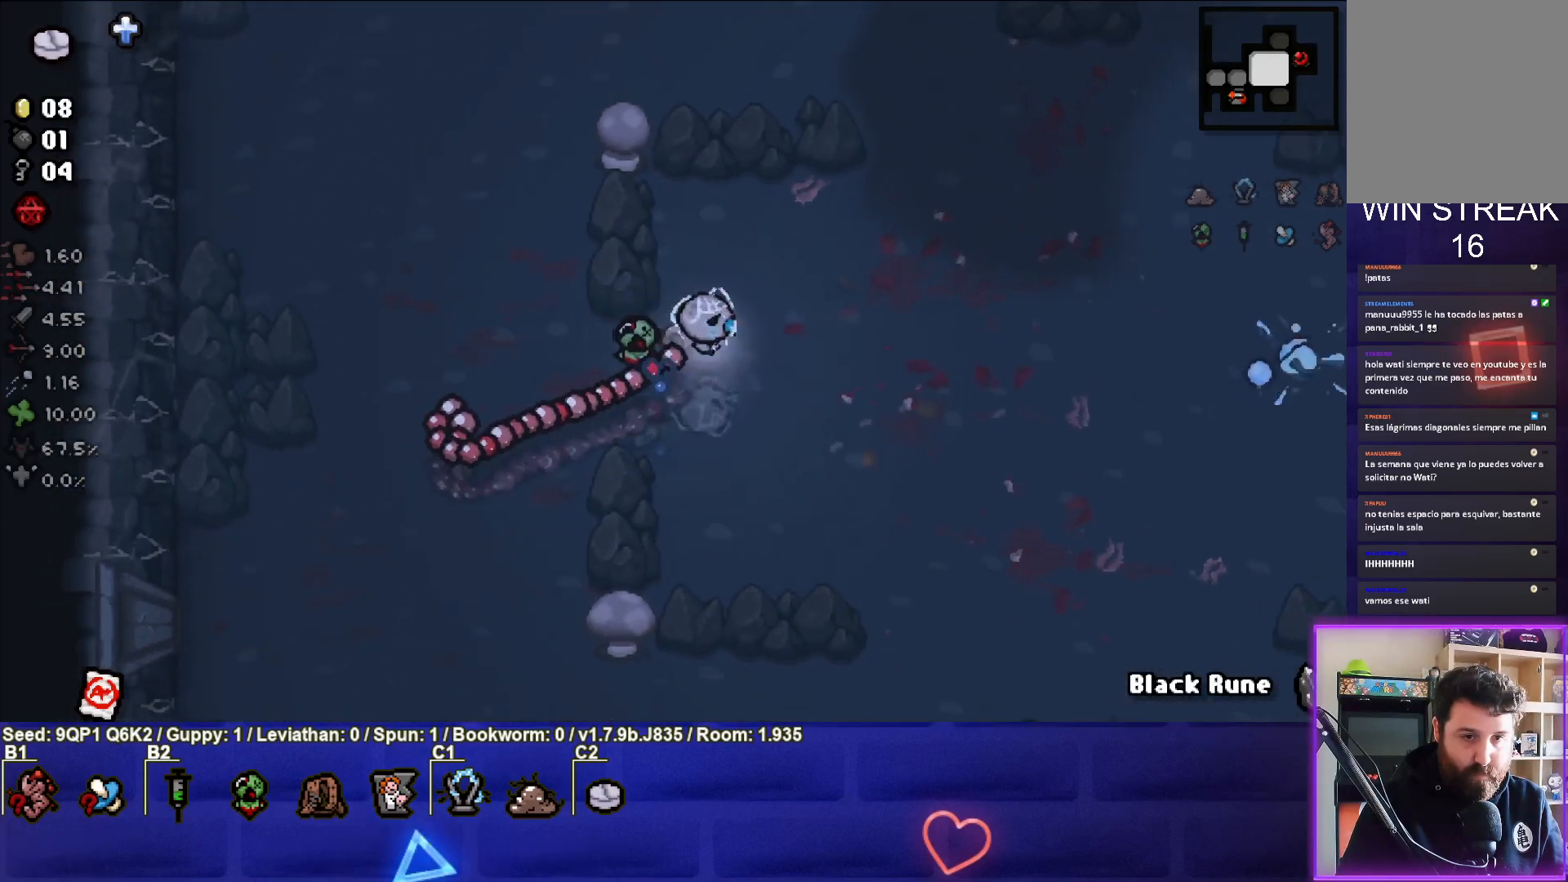
{"buttons": [], "left_stick": "center", "right_stick": "center", "events": [[117, "left_stick", "center"]]}
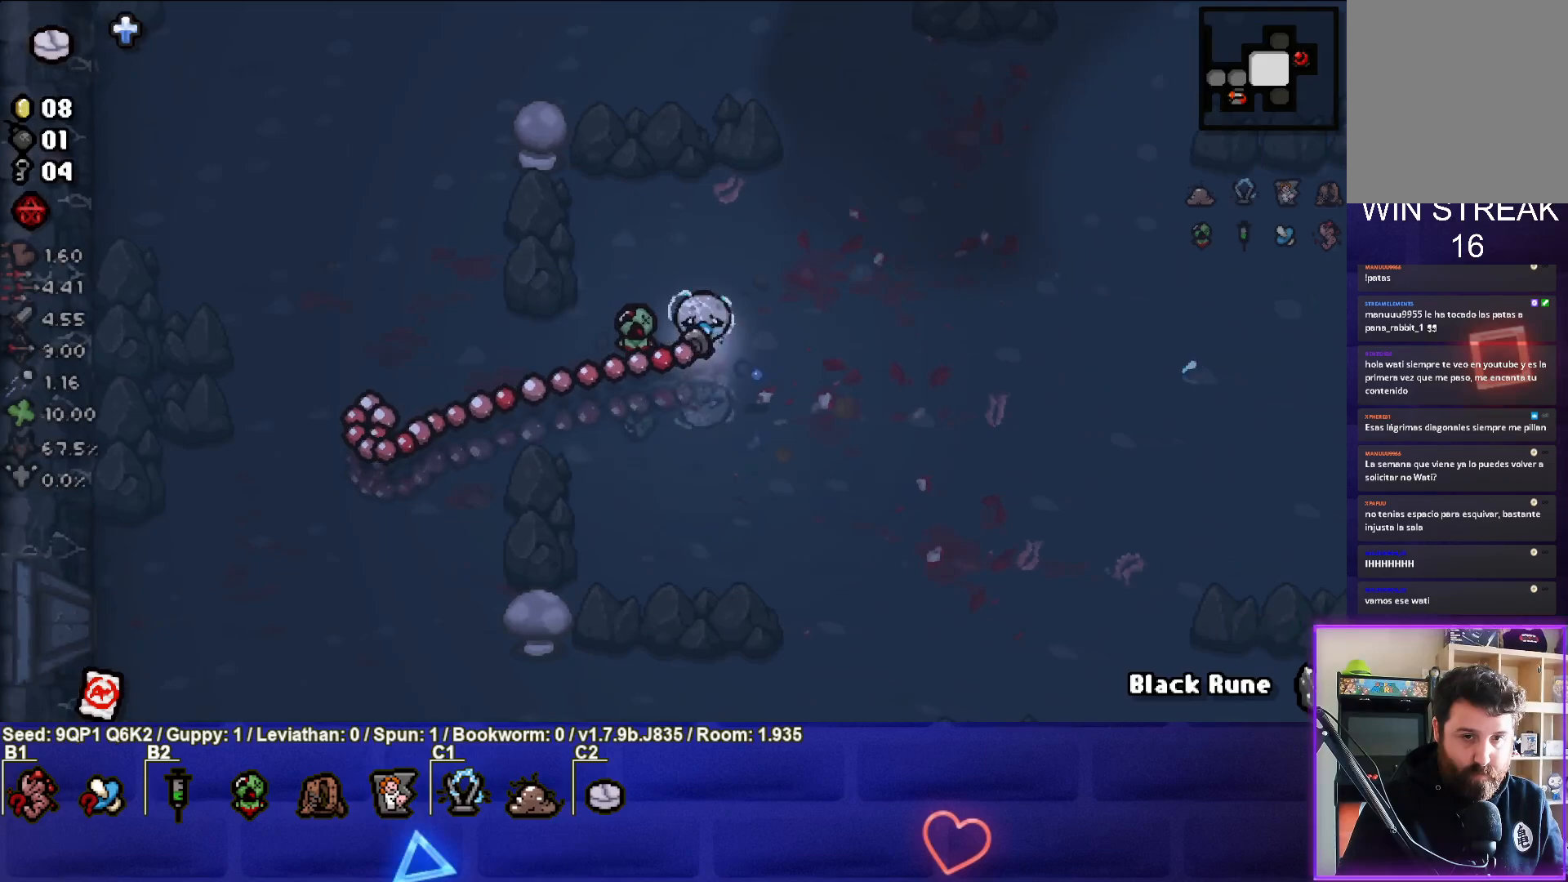
{"buttons": [], "left_stick": "right", "right_stick": "center", "events": [[117, "left_stick", "right"], [250, "left_stick", "center"], [417, "left_stick", "right"]]}
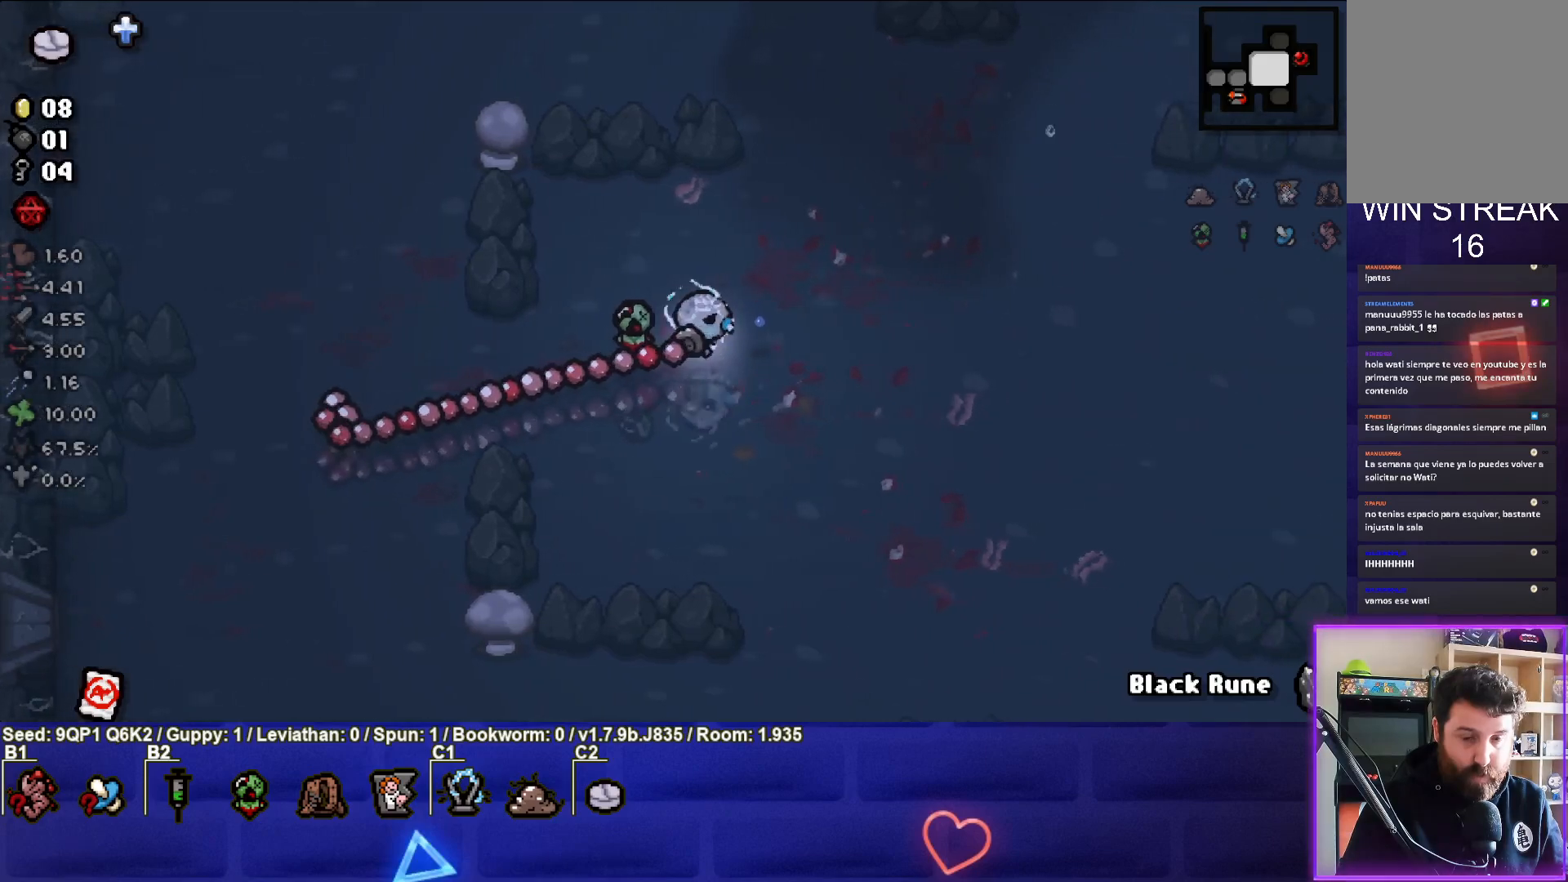
{"buttons": [], "left_stick": "center", "right_stick": "center", "events": [[50, "left_stick", "center"], [283, "left_stick", "down-right"], [417, "left_stick", "center"]]}
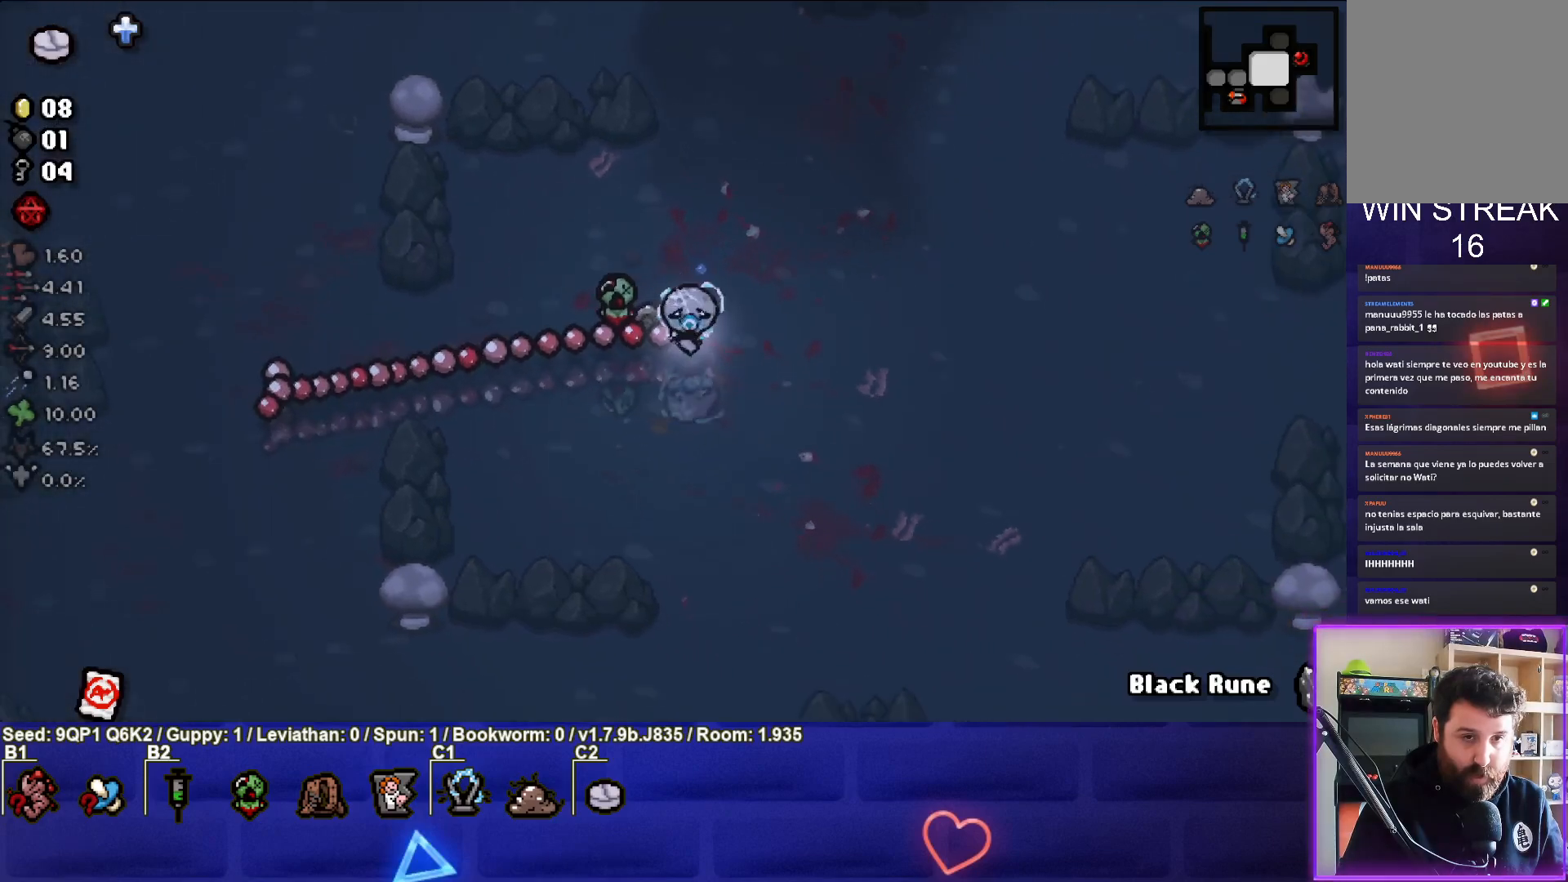
{"buttons": [], "left_stick": "right", "right_stick": "center", "events": [[50, "left_stick", "down-right"], [200, "left_stick", "center"], [367, "left_stick", "right"]]}
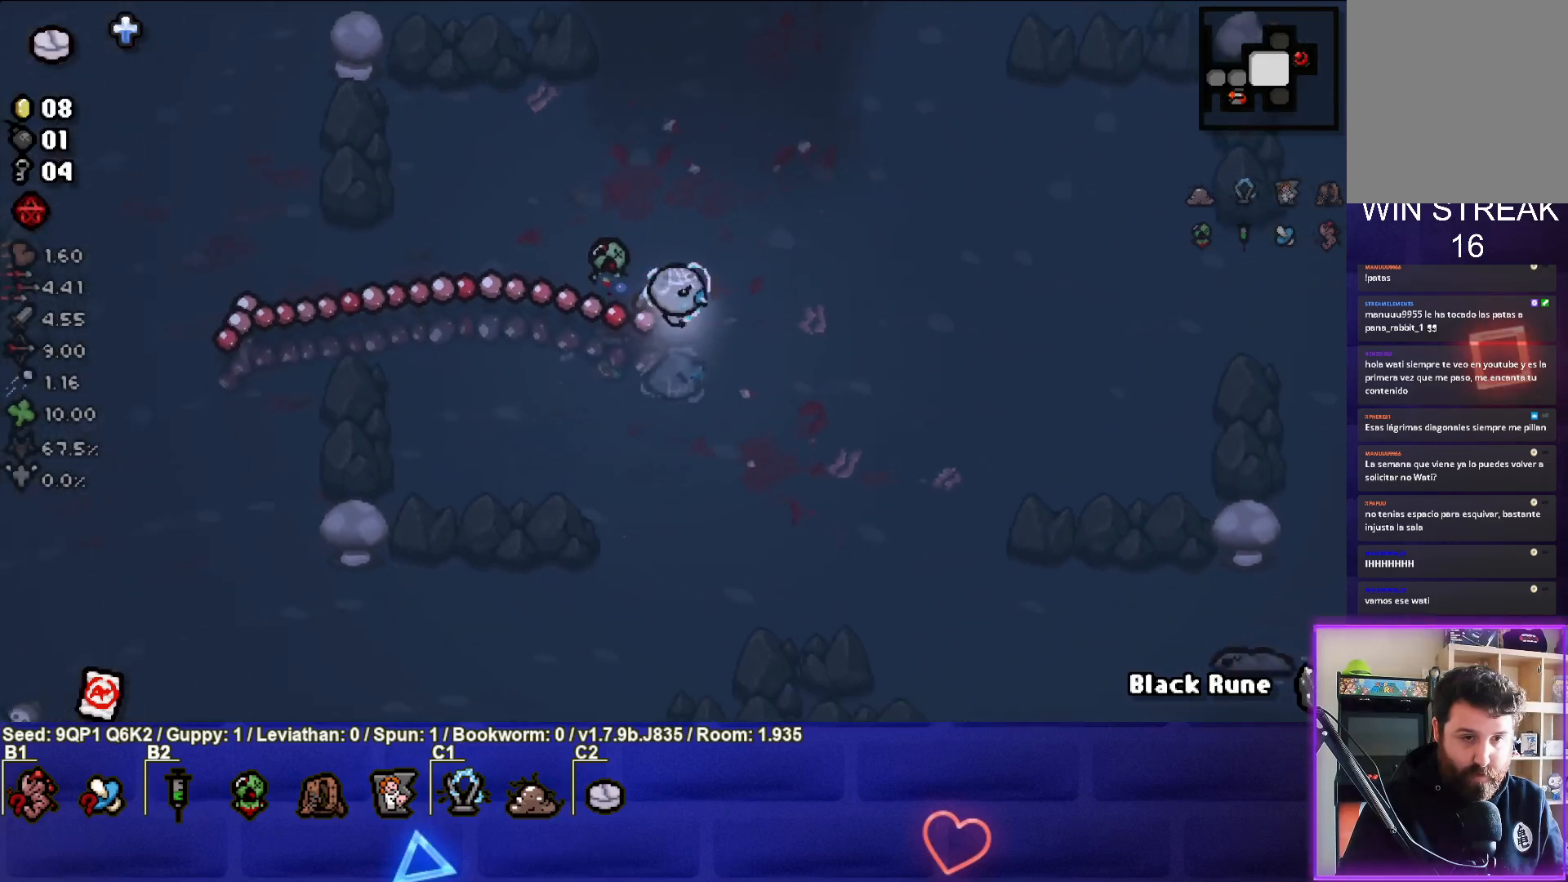
{"buttons": [], "left_stick": "down-right", "right_stick": "center", "events": [[33, "left_stick", "center"], [317, "left_stick", "down-right"]]}
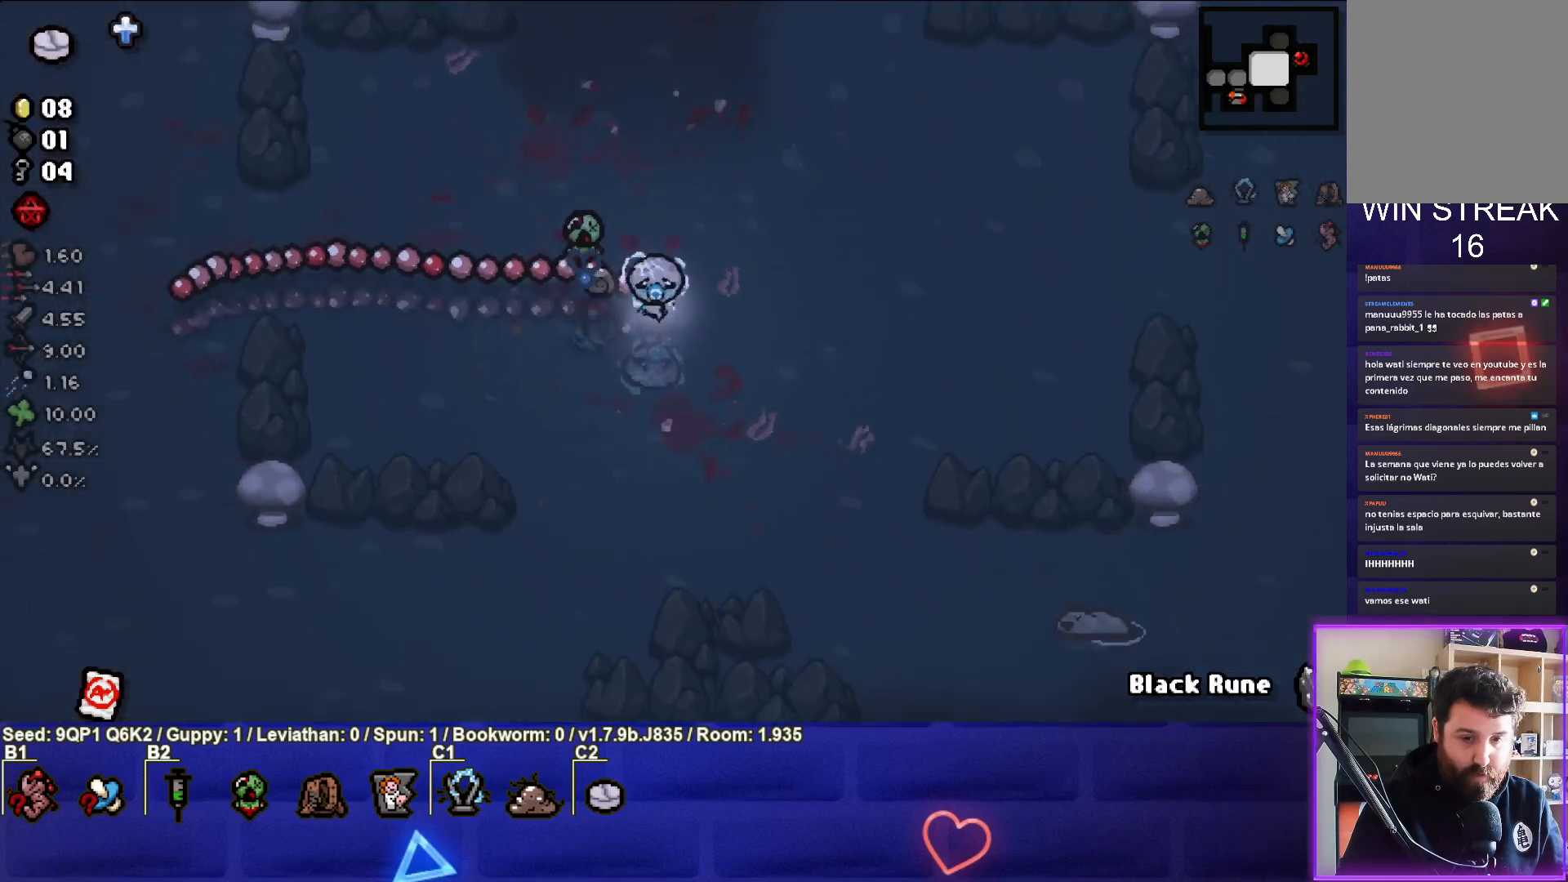
{"buttons": [], "left_stick": "down-left", "right_stick": "right", "events": [[133, "right_stick", "right"], [300, "left_stick", "center"], [367, "left_stick", "down-left"]]}
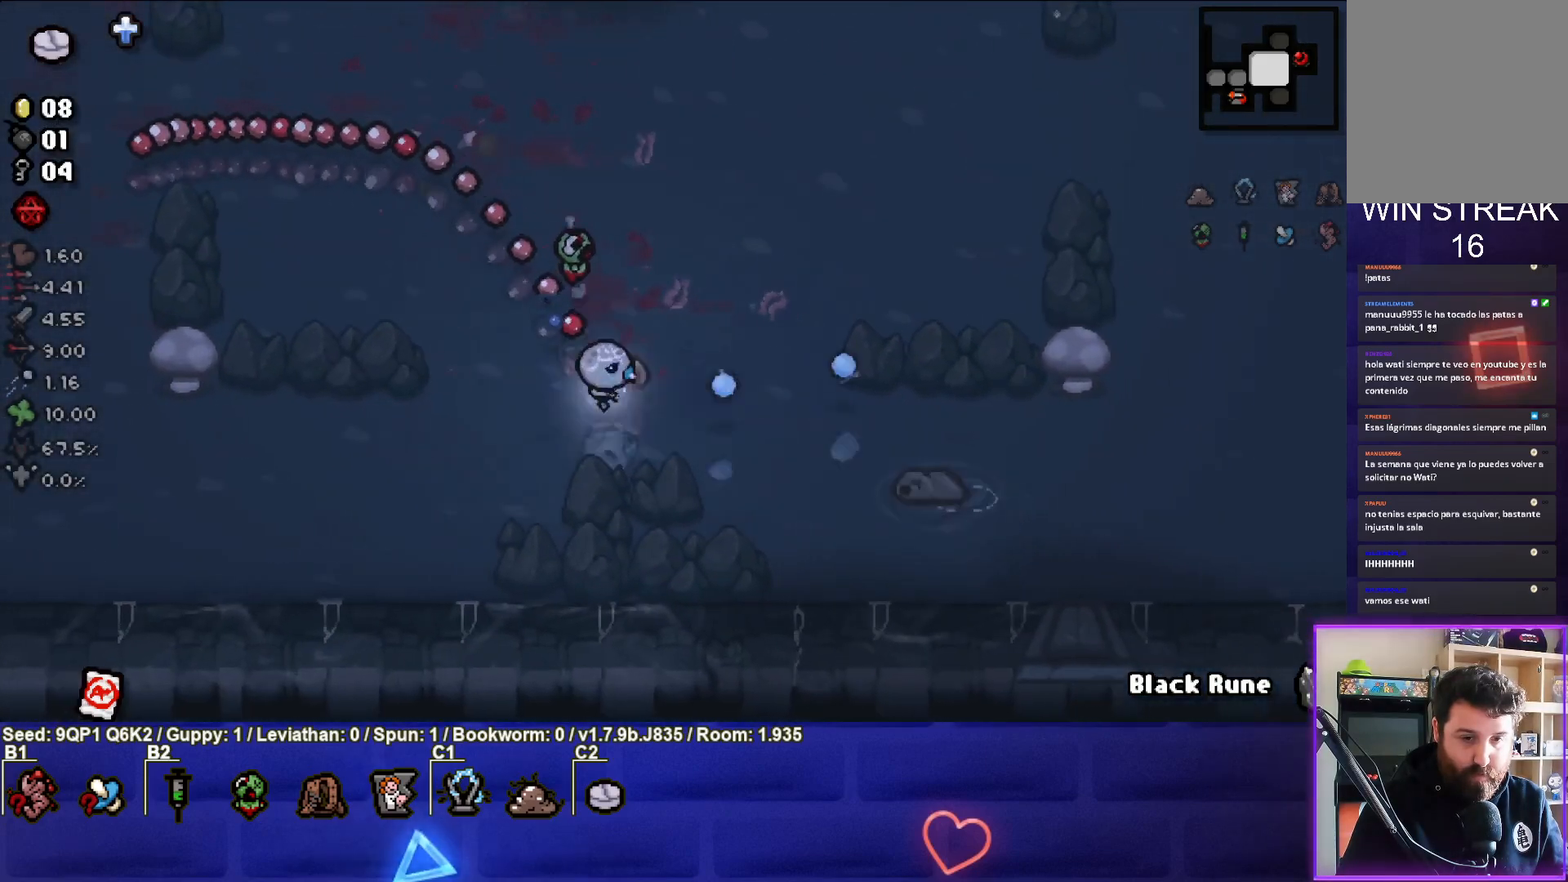
{"buttons": [], "left_stick": "center", "right_stick": "right", "events": [[33, "left_stick", "center"], [133, "left_stick", "down-left"], [267, "left_stick", "center"], [350, "left_stick", "down-left"], [500, "left_stick", "center"]]}
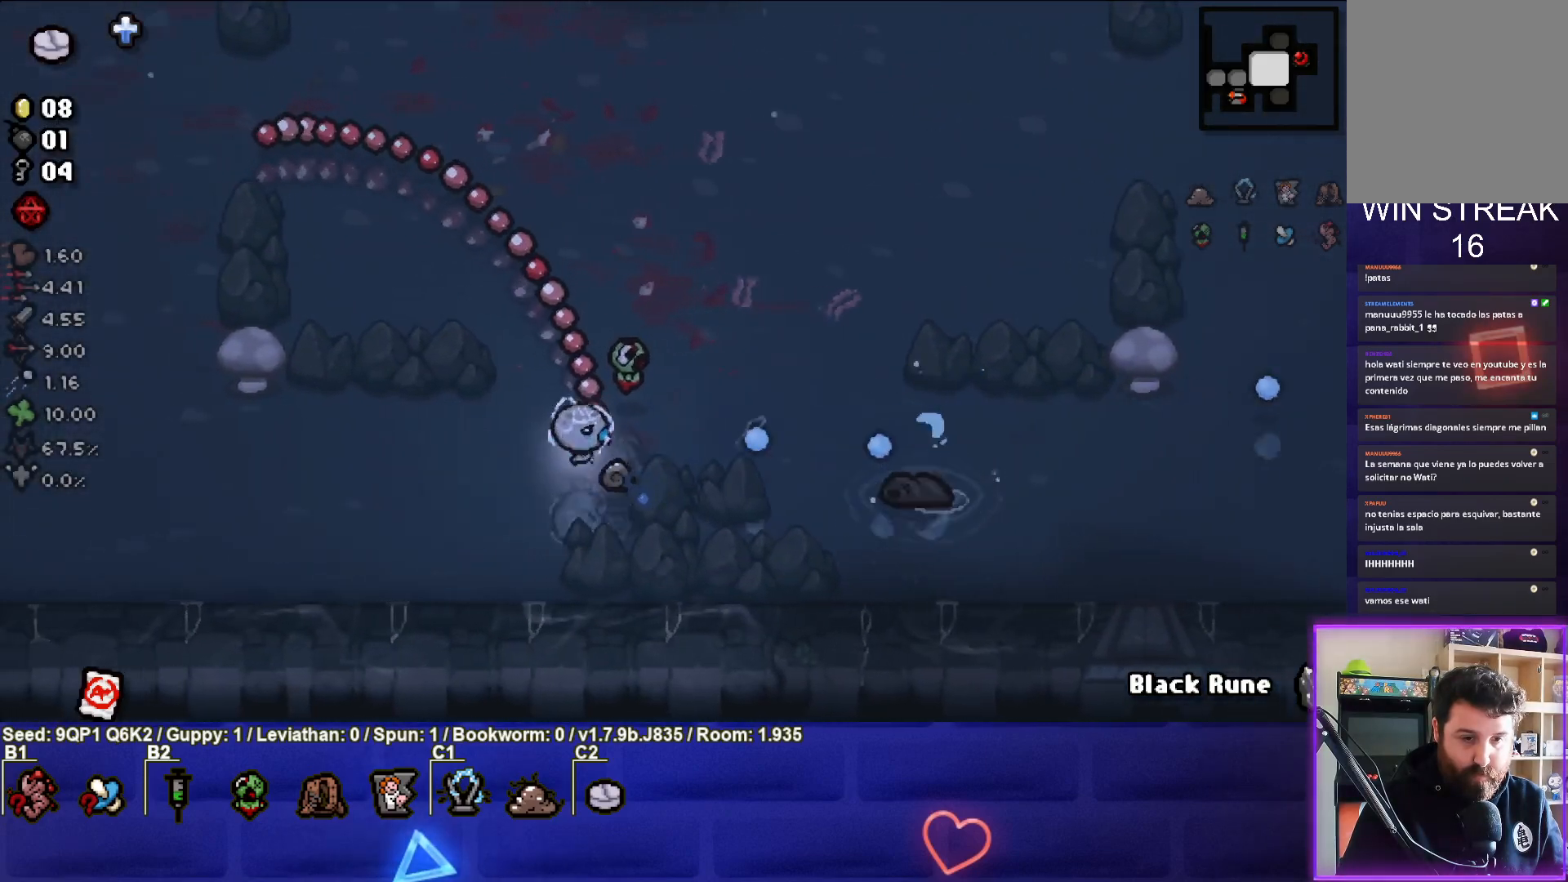
{"buttons": [], "left_stick": "left", "right_stick": "right", "events": [[67, "left_stick", "down-left"], [133, "left_stick", "left"], [233, "left_stick", "center"], [333, "left_stick", "left"]]}
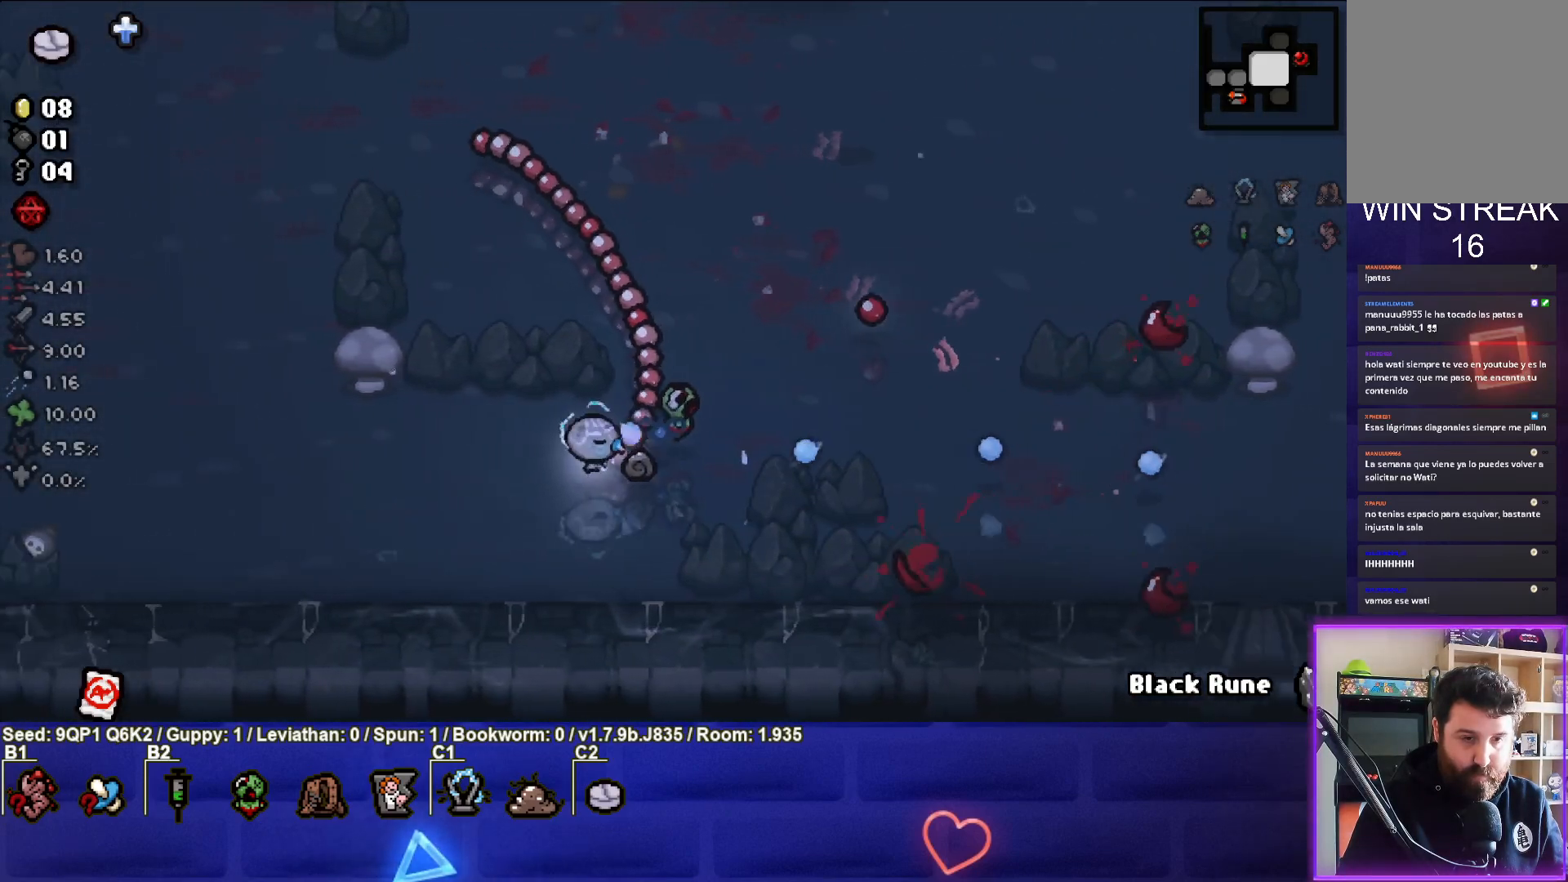
{"buttons": [], "left_stick": "right", "right_stick": "center", "events": [[100, "left_stick", "center"], [100, "right_stick", "center"], [433, "left_stick", "right"]]}
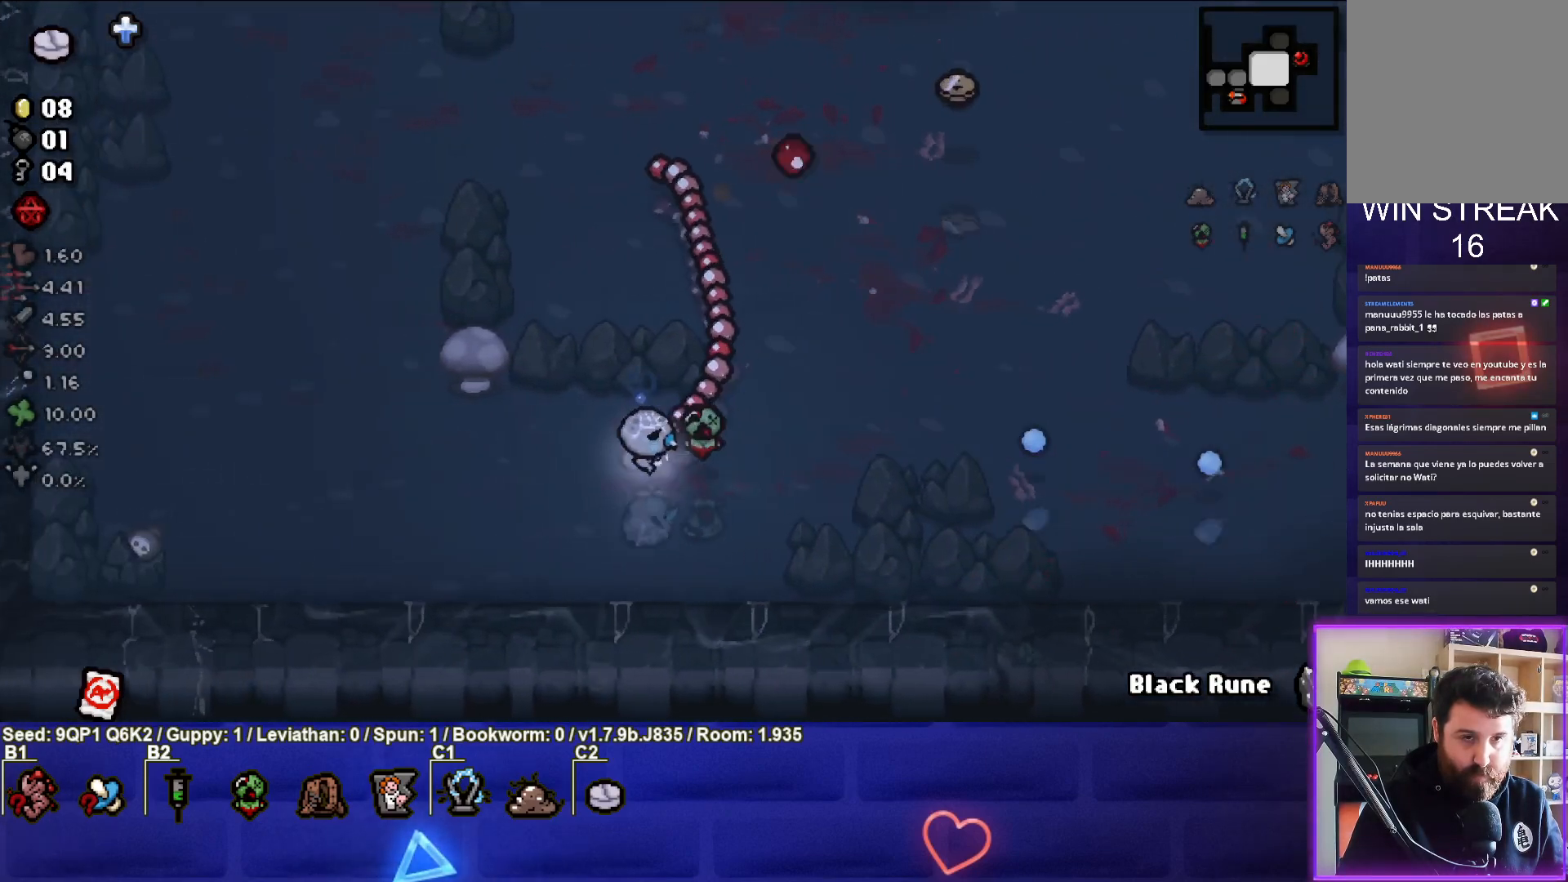
{"buttons": [], "left_stick": "up-right", "right_stick": "center", "events": [[117, "left_stick", "up-right"]]}
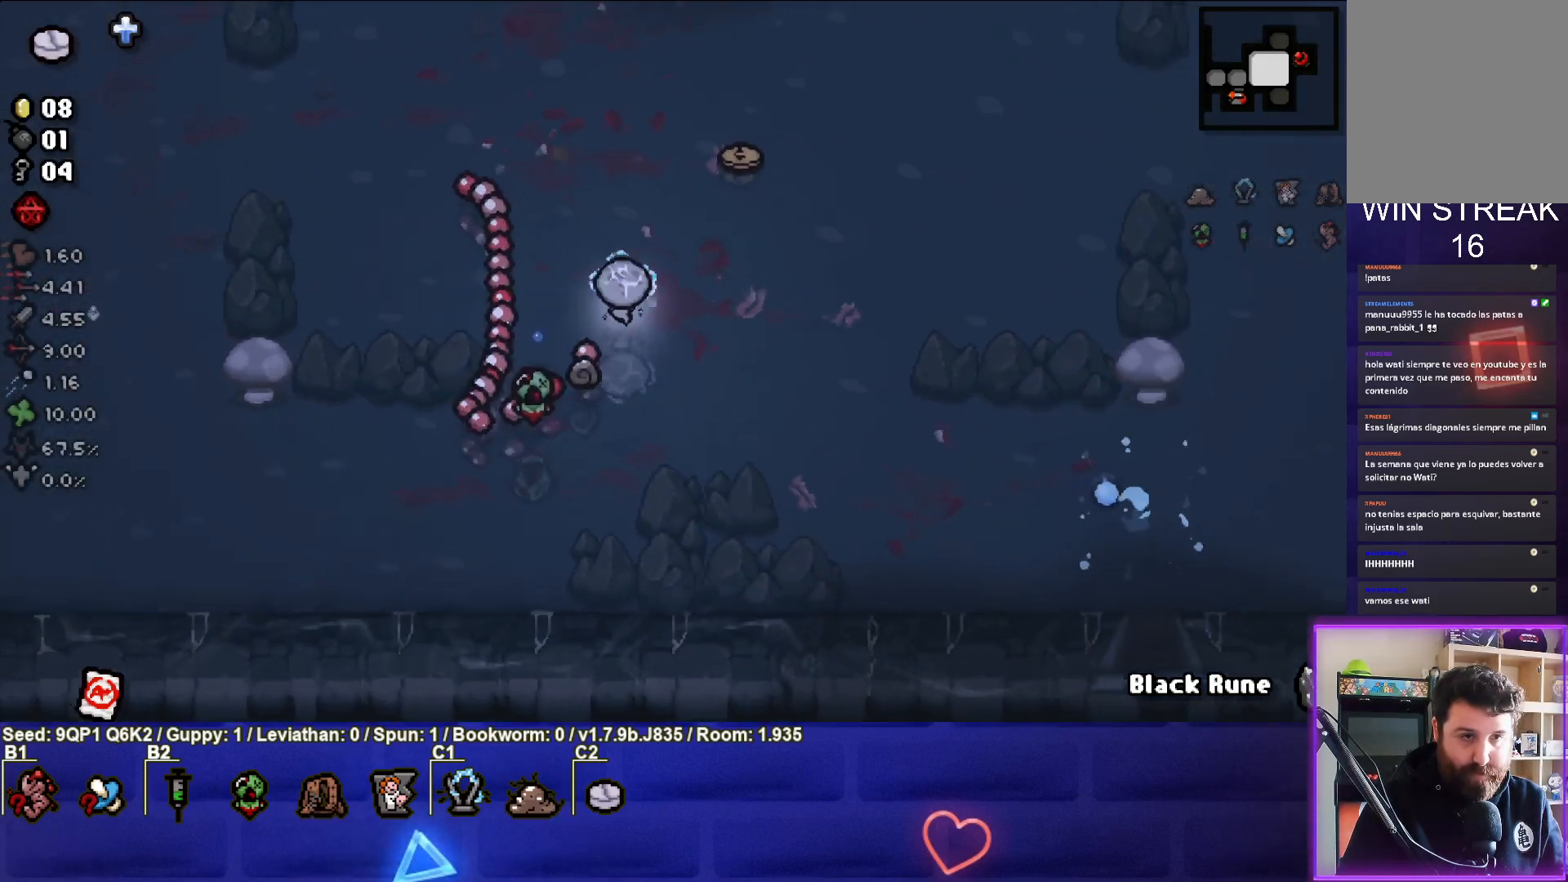
{"buttons": [], "left_stick": "down-right", "right_stick": "center", "events": [[317, "left_stick", "down-right"]]}
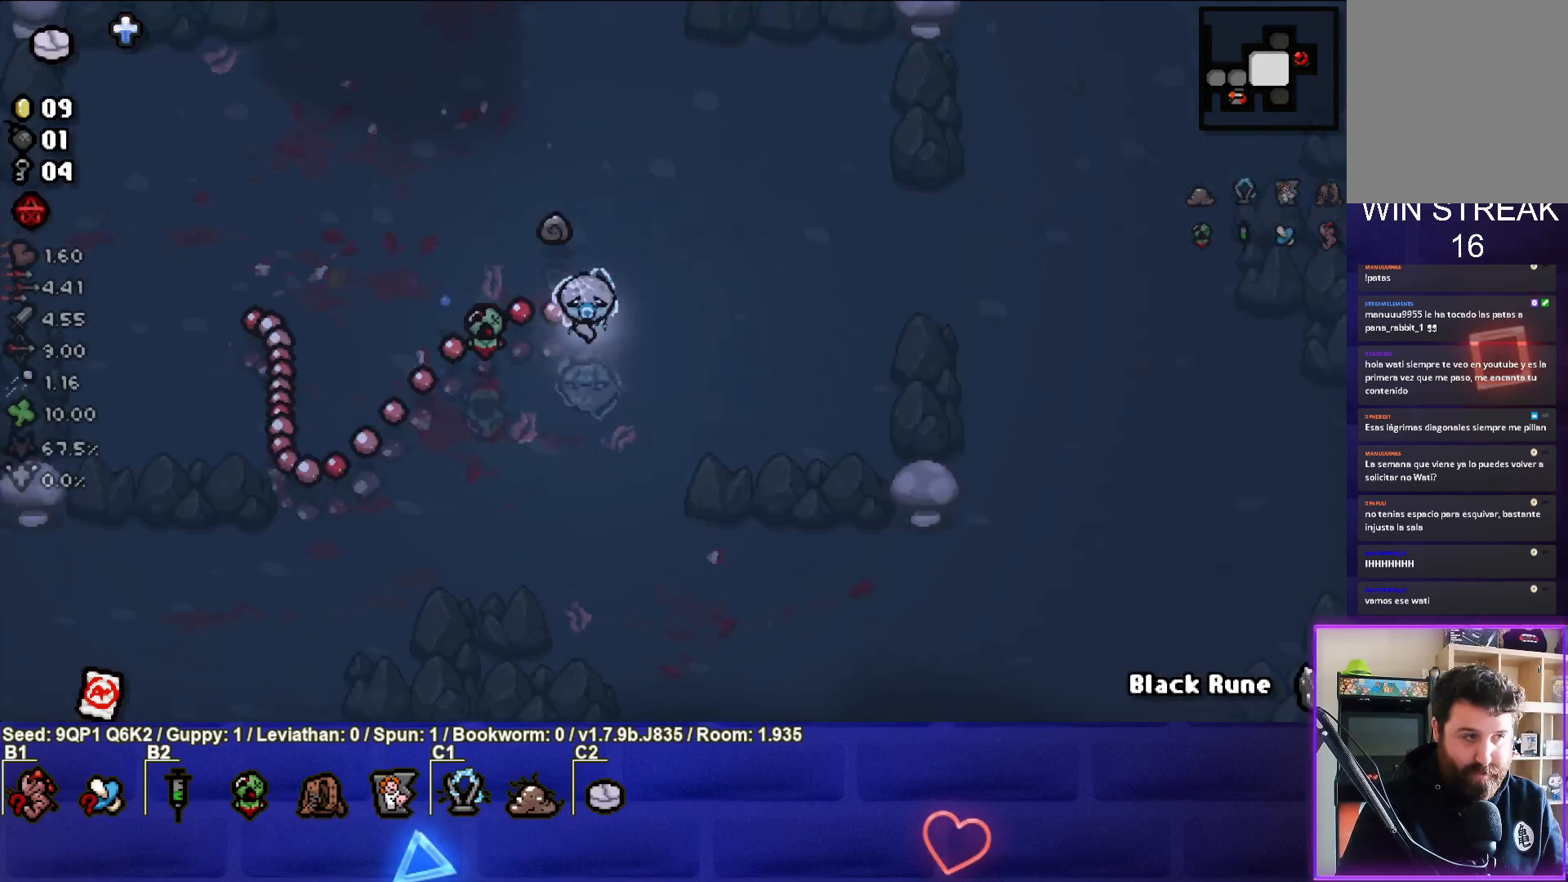
{"buttons": [], "left_stick": "down-right", "right_stick": "center", "events": []}
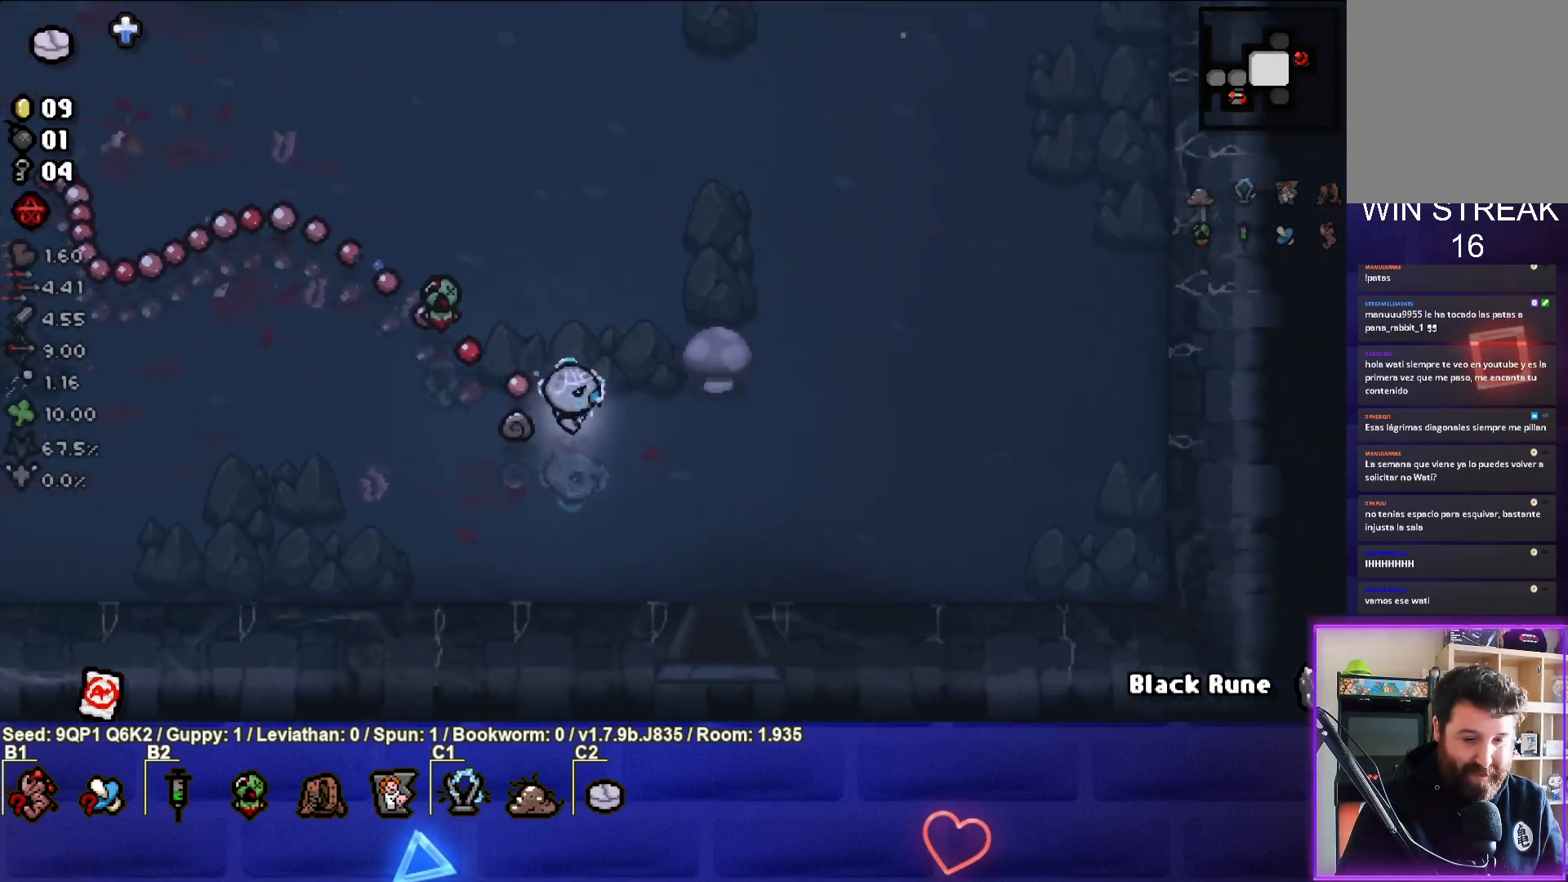
{"buttons": [], "left_stick": "down", "right_stick": "center", "events": [[283, "left_stick", "down"]]}
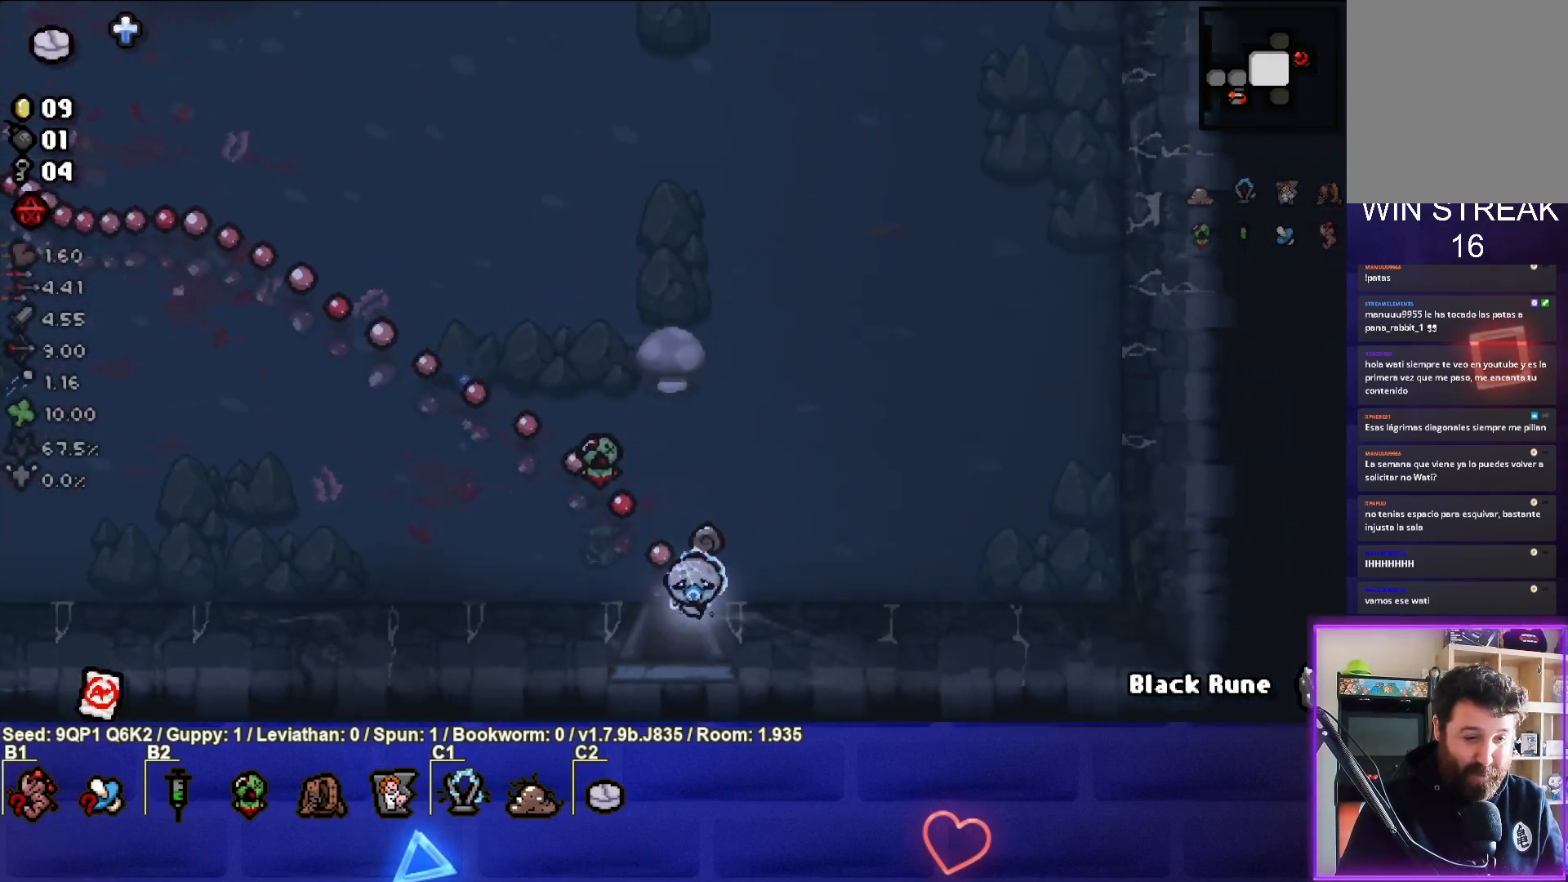
{"buttons": [], "left_stick": "center", "right_stick": "center", "events": [[50, "left_stick", "center"]]}
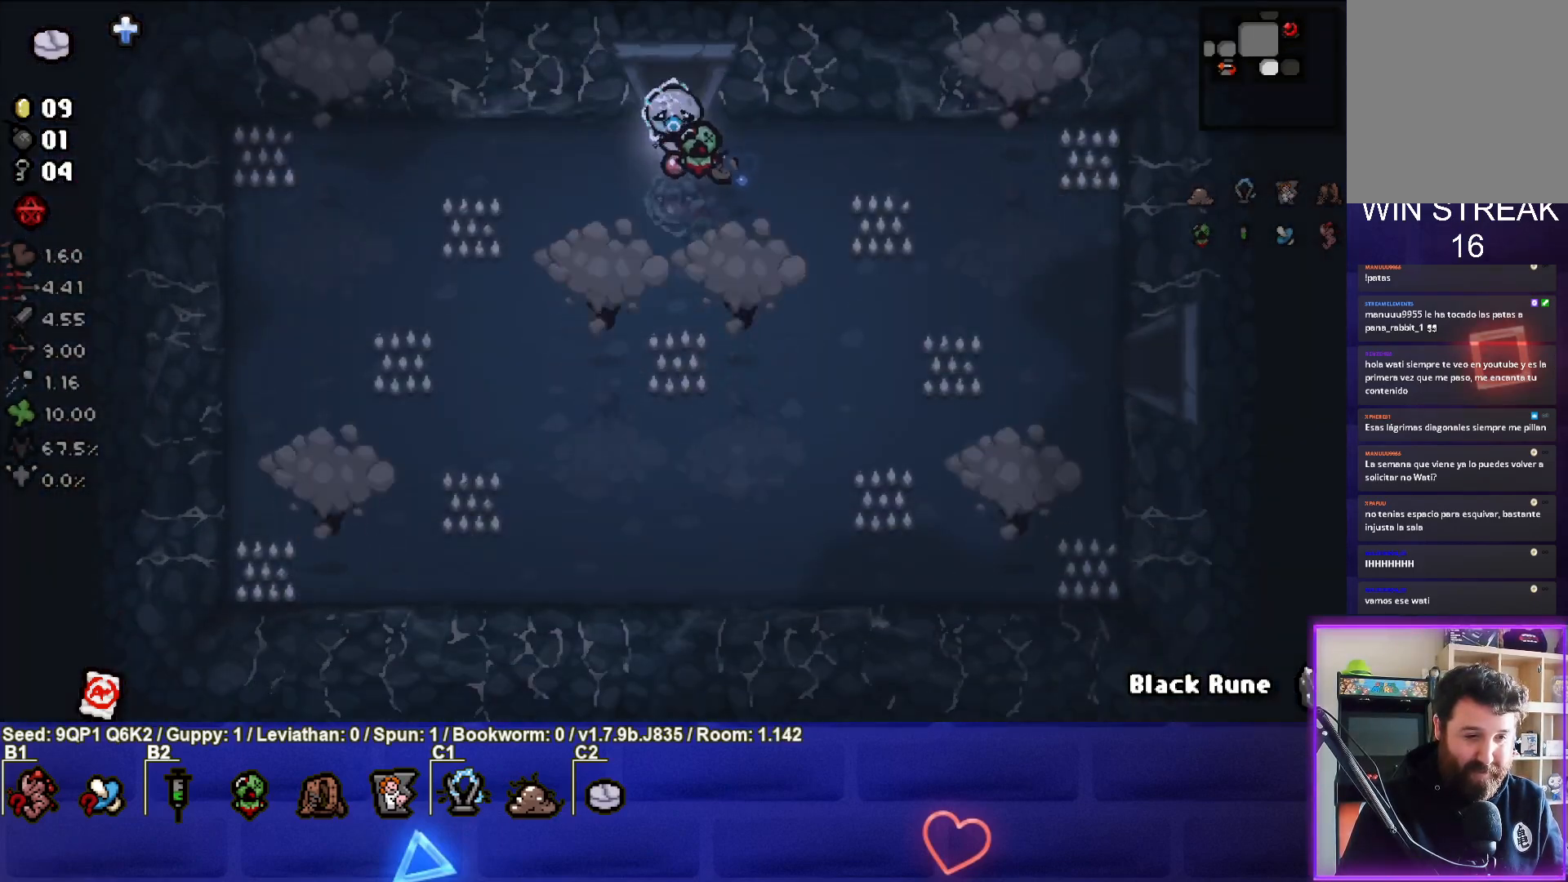
{"buttons": [], "left_stick": "right", "right_stick": "down", "events": [[100, "left_stick", "down-left"], [183, "right_stick", "down"], [267, "left_stick", "center"], [333, "left_stick", "up-right"], [467, "left_stick", "right"]]}
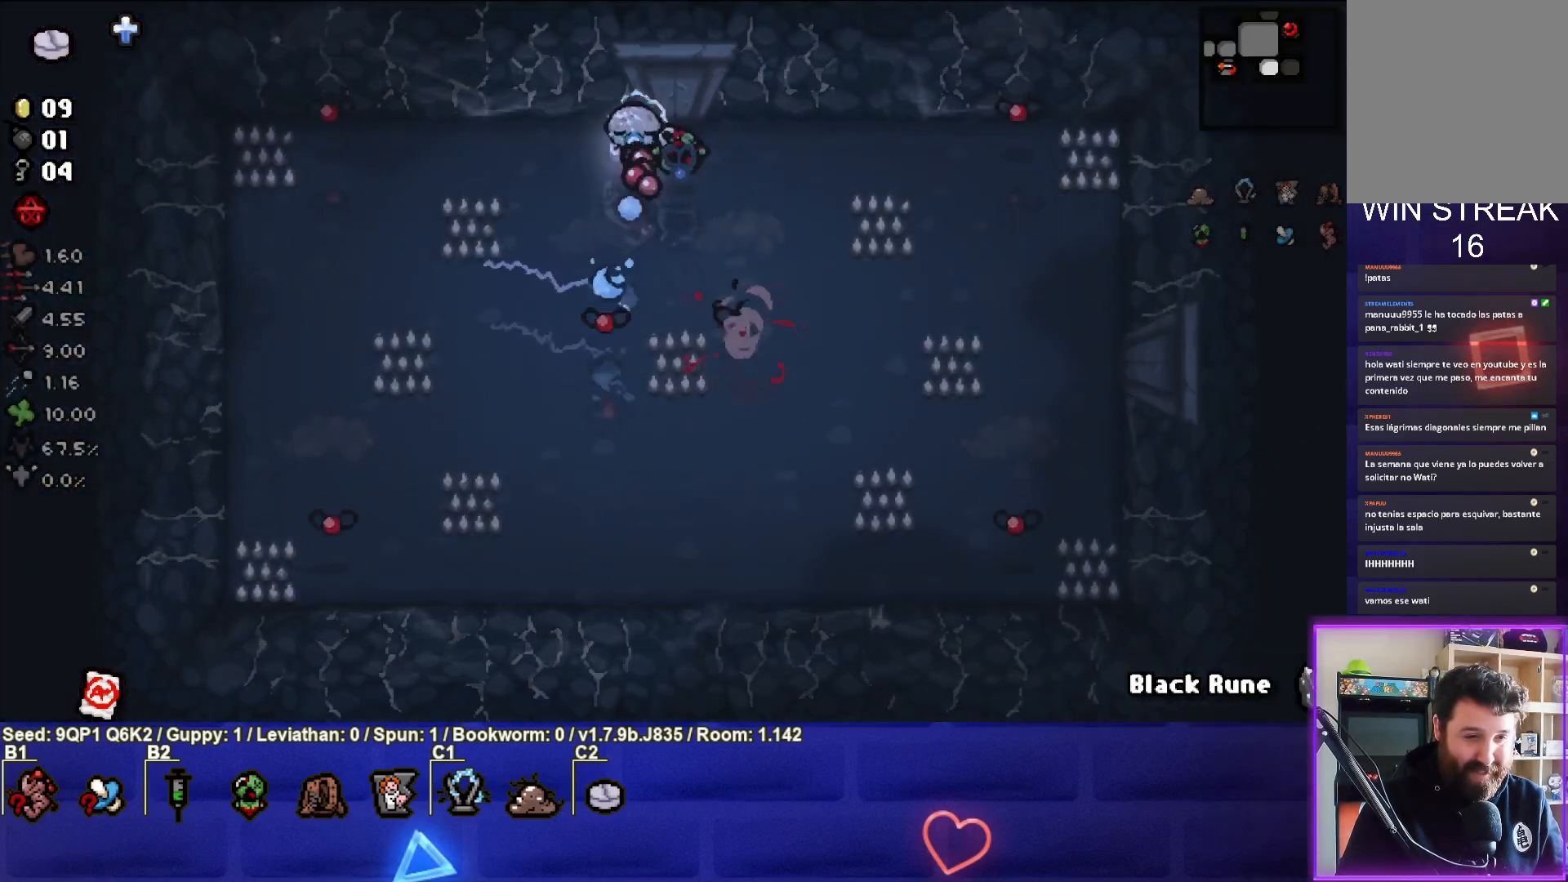
{"buttons": [], "left_stick": "center", "right_stick": "down-right", "events": [[83, "left_stick", "center"], [183, "left_stick", "left"], [183, "right_stick", "down-right"], [333, "left_stick", "right"], [500, "left_stick", "center"]]}
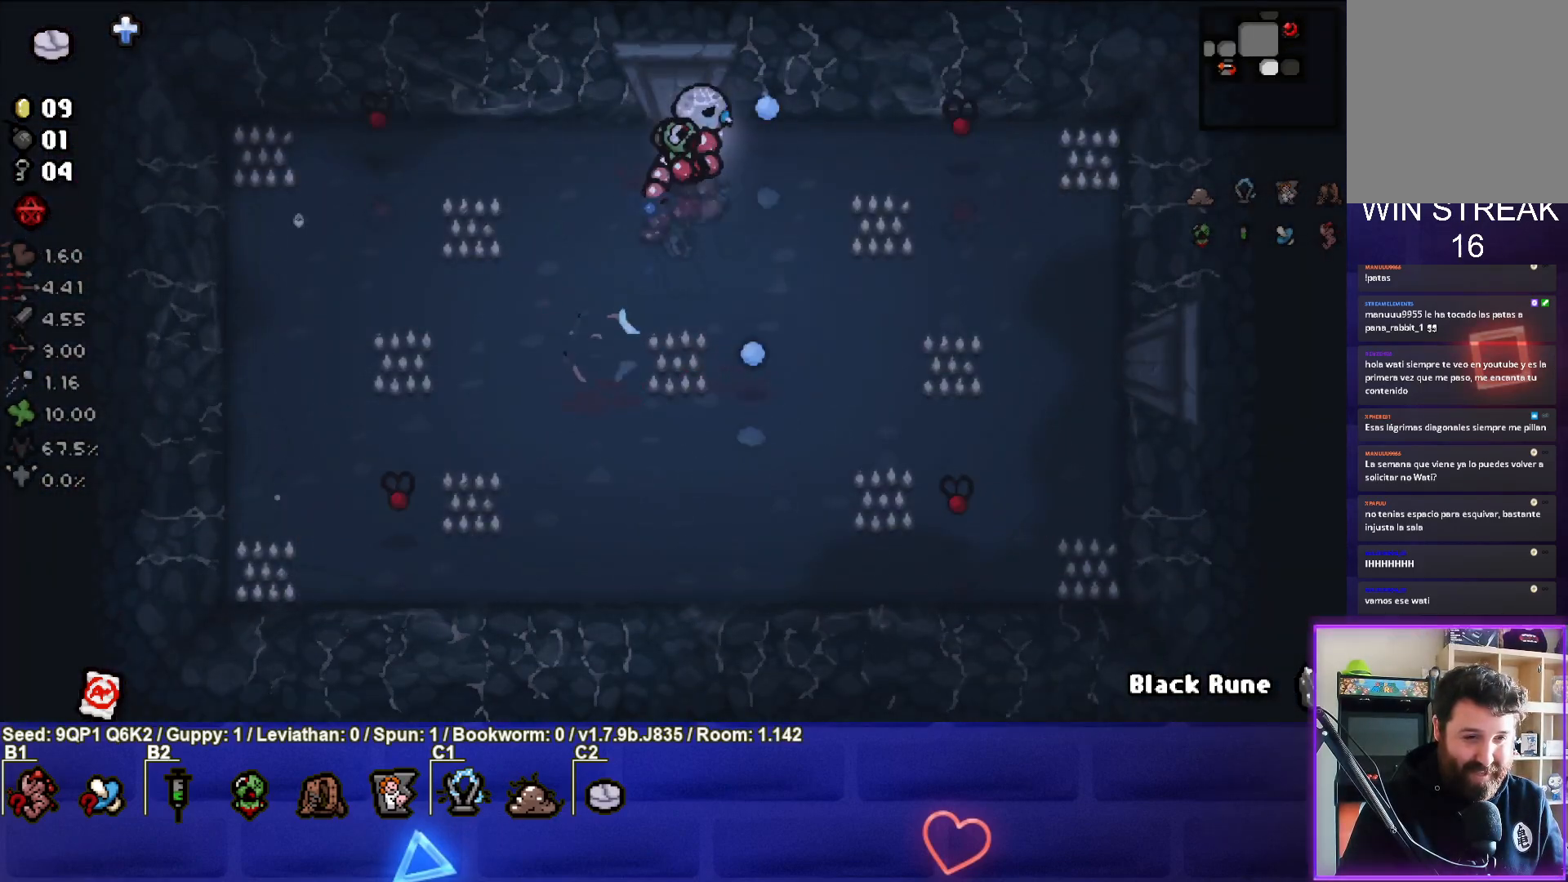
{"buttons": [], "left_stick": "center", "right_stick": "center", "events": [[150, "left_stick", "down"], [283, "left_stick", "center"], [433, "right_stick", "center"]]}
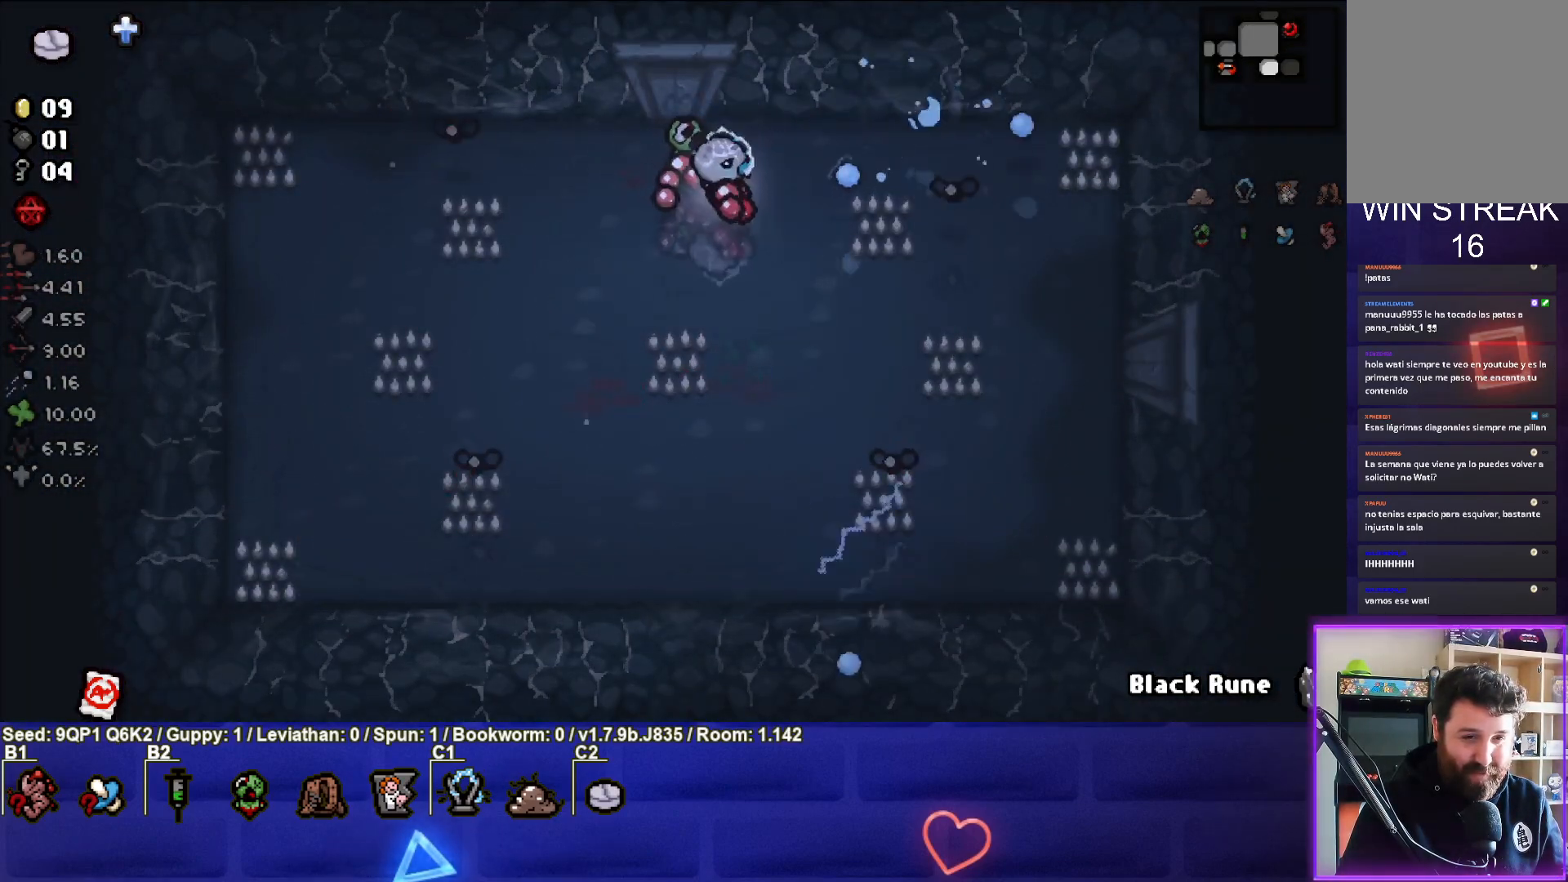
{"buttons": ["CROSS"], "left_stick": "center", "right_stick": "center", "events": [[17, "left_stick", "right"], [183, "CROSS", "down"], [233, "left_stick", "center"]]}
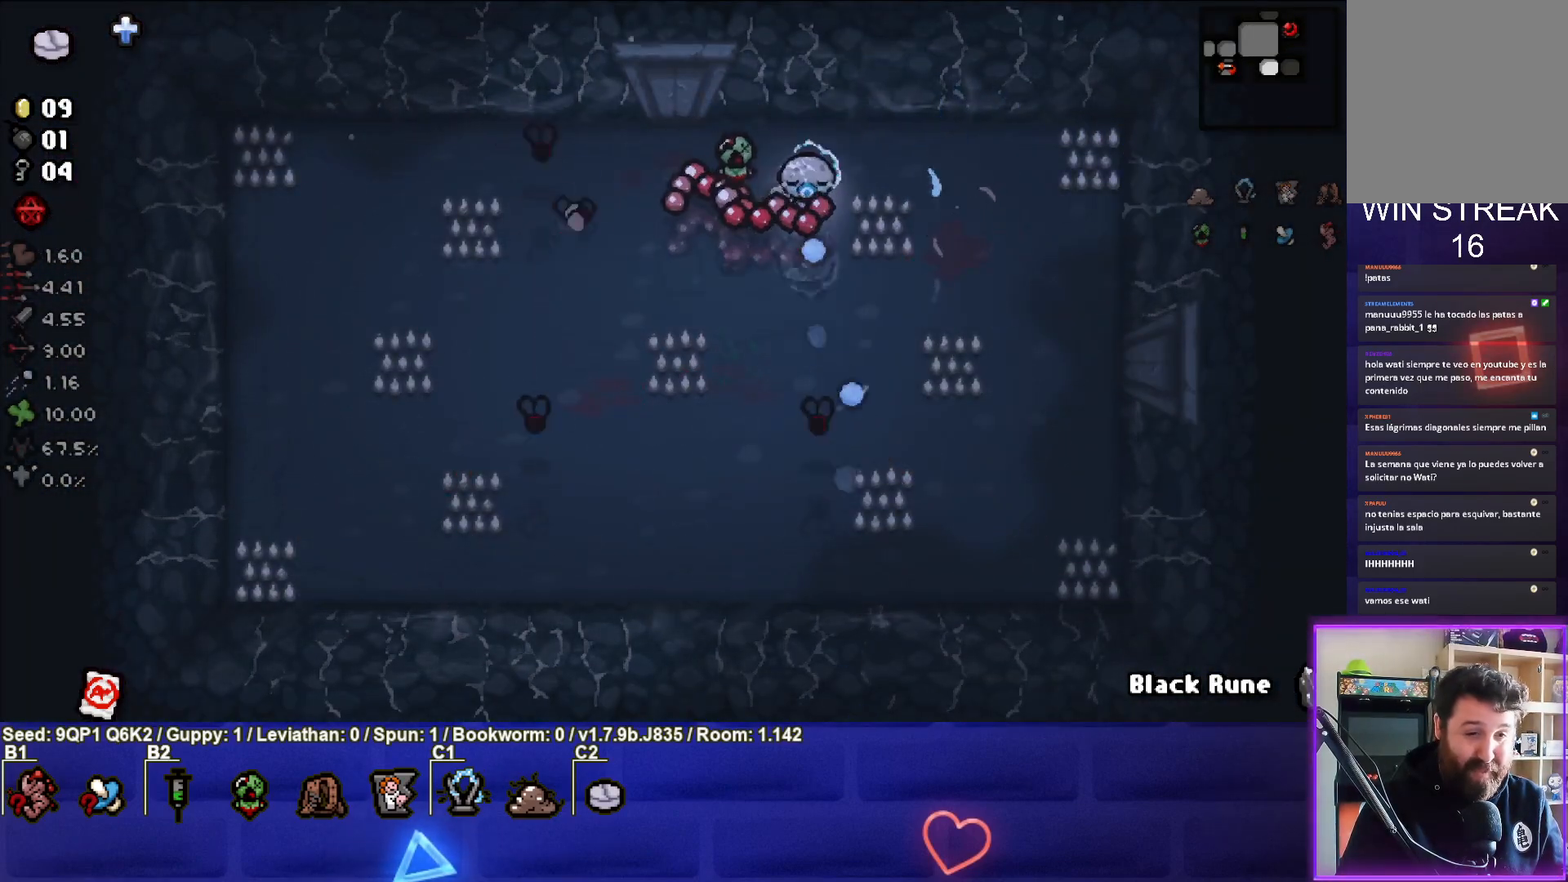
{"buttons": ["SQUARE"], "left_stick": "down", "right_stick": "center", "events": [[67, "CROSS", "up"], [150, "SQUARE", "down"], [150, "left_stick", "up-left"], [283, "left_stick", "center"], [367, "left_stick", "down"]]}
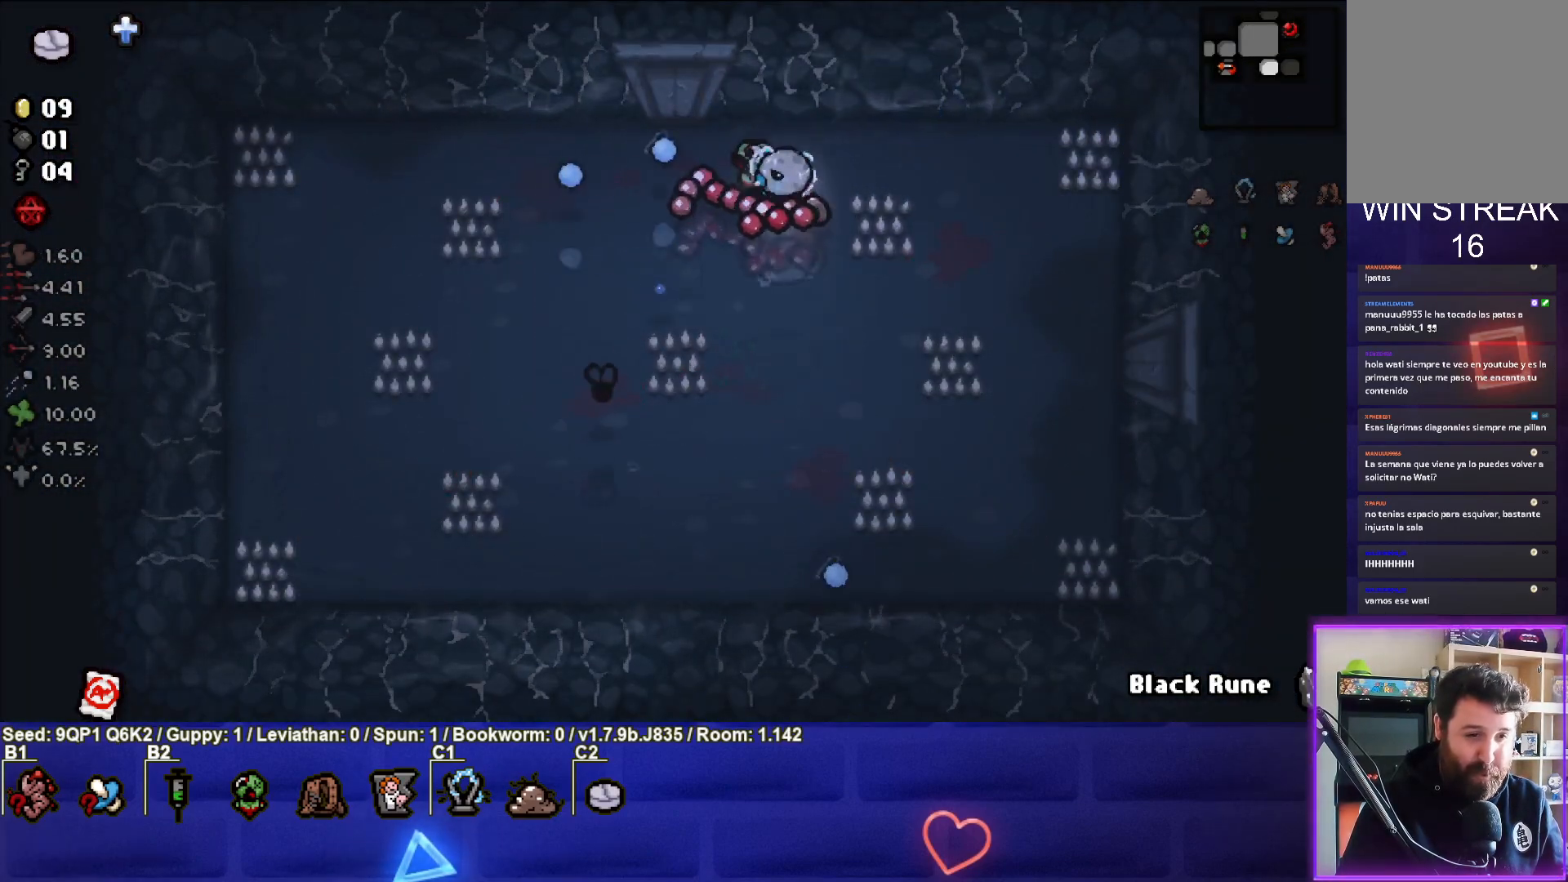
{"buttons": ["SQUARE"], "left_stick": "right", "right_stick": "center", "events": [[233, "left_stick", "center"], [350, "left_stick", "right"]]}
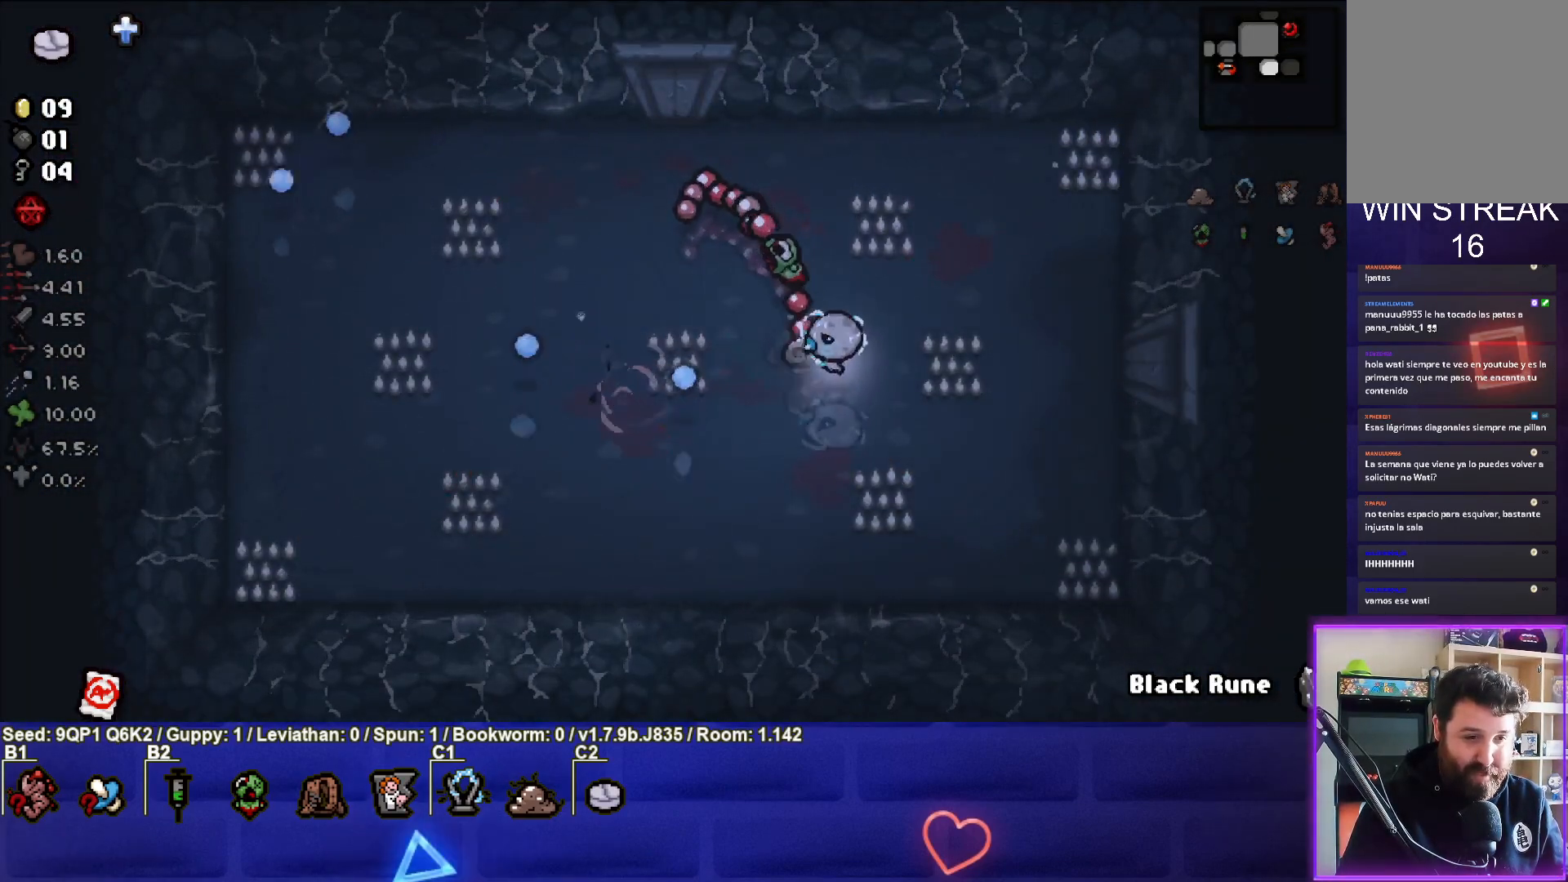
{"buttons": [], "left_stick": "down-left", "right_stick": "center", "events": [[17, "left_stick", "center"], [117, "SQUARE", "up"], [167, "left_stick", "up-left"], [267, "left_stick", "center"], [350, "left_stick", "down"], [467, "left_stick", "down-left"]]}